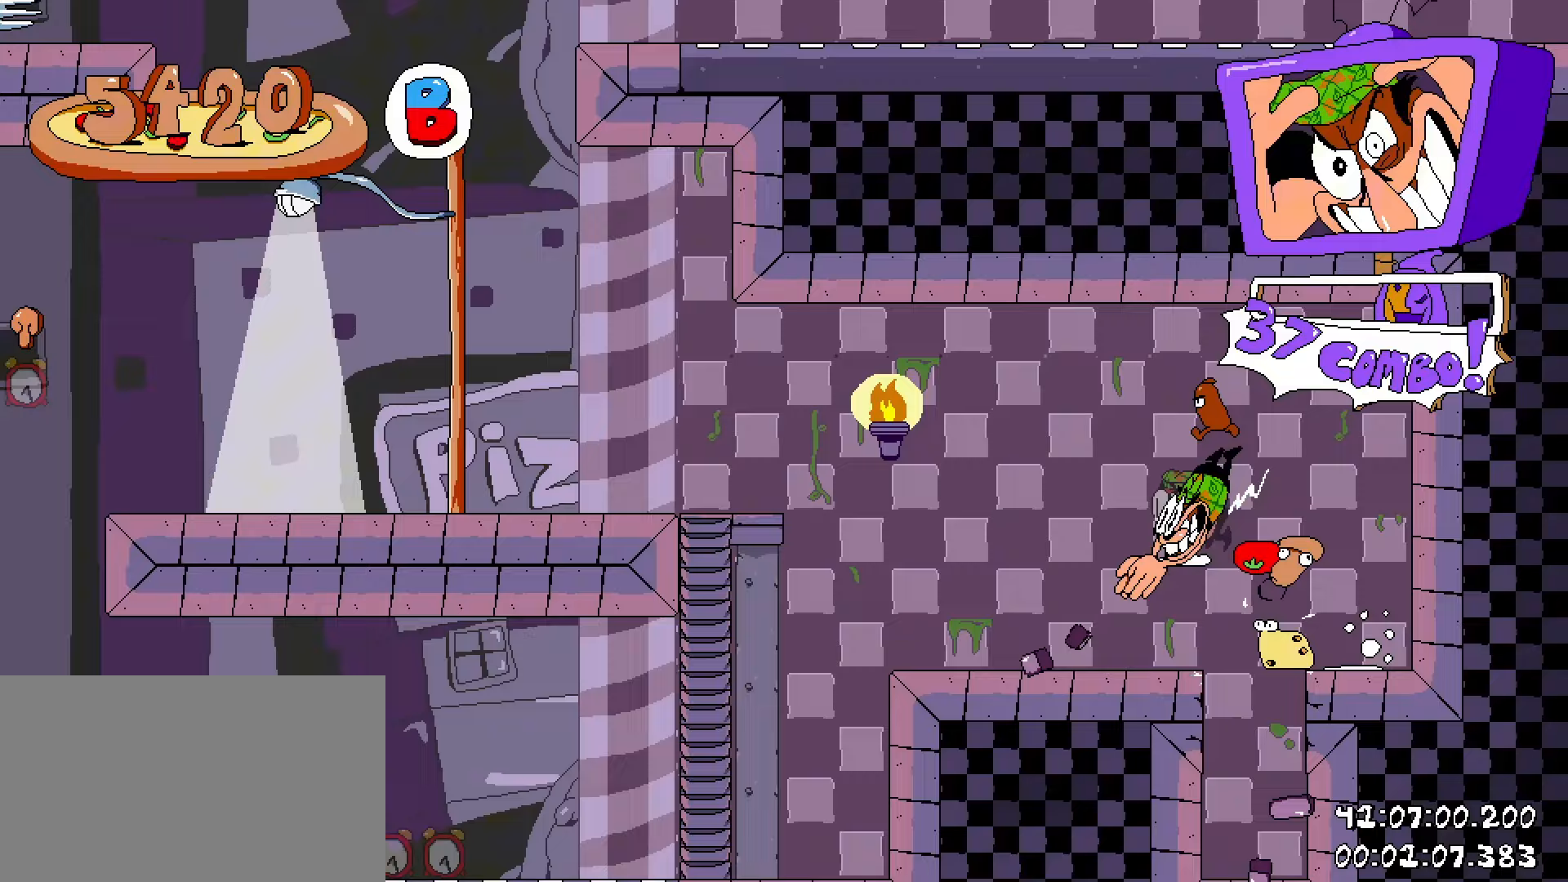
Gameplay with keyboard and mouse; each line is a JSON object with the keys and mouse buttons held at the frame after it. "events" lists presses ("down") and releases ("up") of "1", "2", "3", "4", "5", "a", "alt", "c", "caps_lock", "ctrl", "d", "e", "f", "g", "q", "r", "s", "shift", "space", "t", "tab", "v", "w", "x", "z", "mouse_left", "mouse_wheel" and "mouse_right" between this image and that frame as [ms after this image, input, new state], when the widget could be followed in between. "mouse_left", "mouse_wheel", "mouse_right" = the "left", "wheel", "right" buttons of the "mouse" list. No other keys are recorded. "wheel" means that the mouse wheel is clicked or scrolled. Not read: mouse_move.
{"keys": ["d", "shift"], "mouse": [], "events": [[133, "d", "down"], [133, "s", "up"]]}
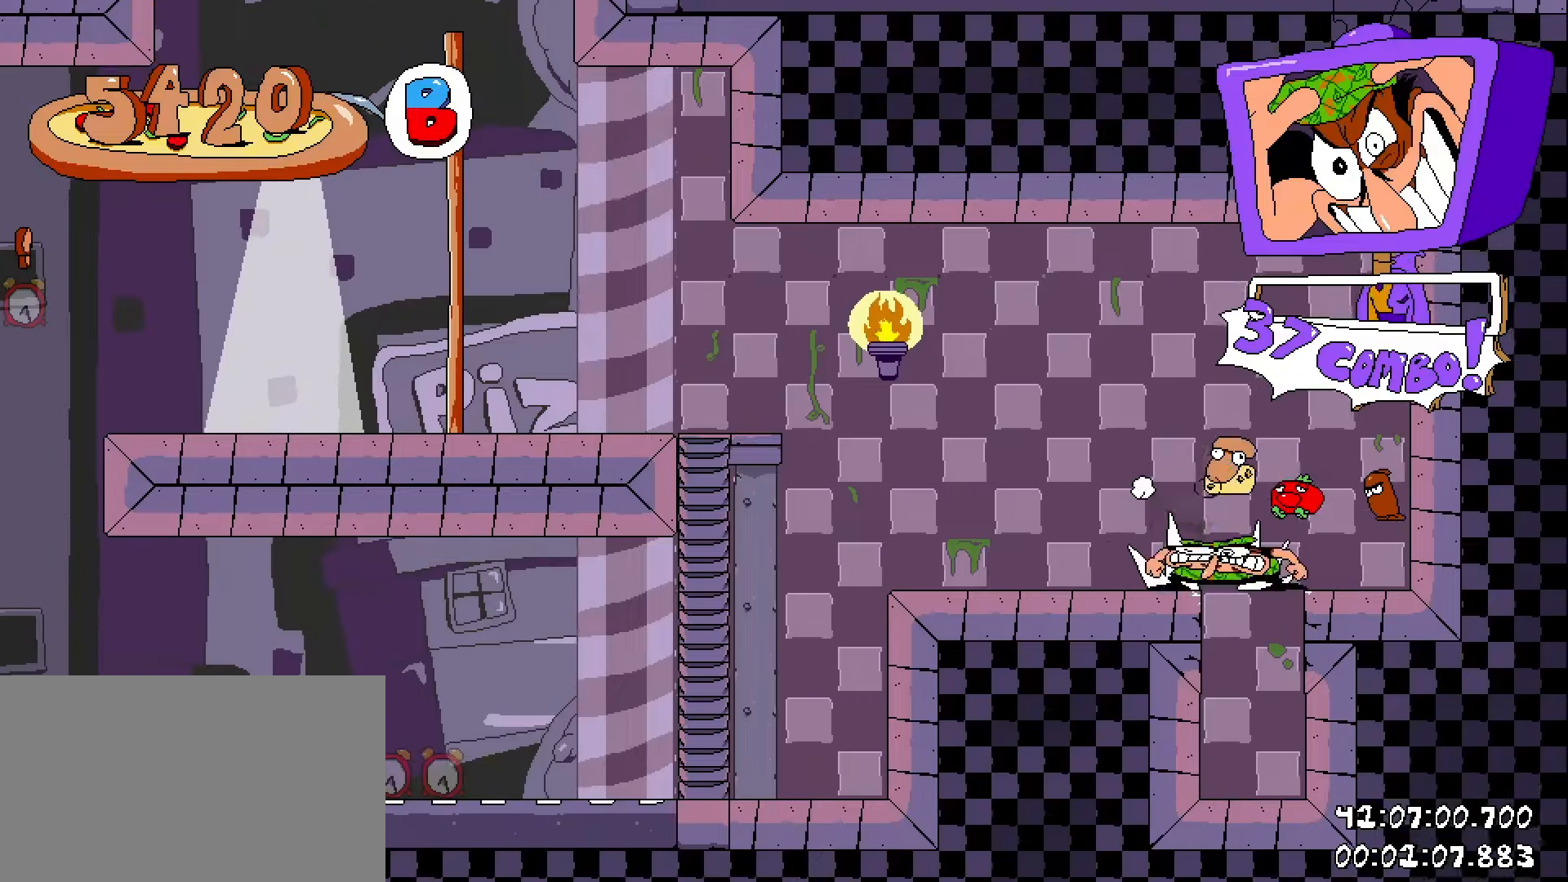
{"keys": ["shift"], "mouse": [], "events": [[150, "d", "up"]]}
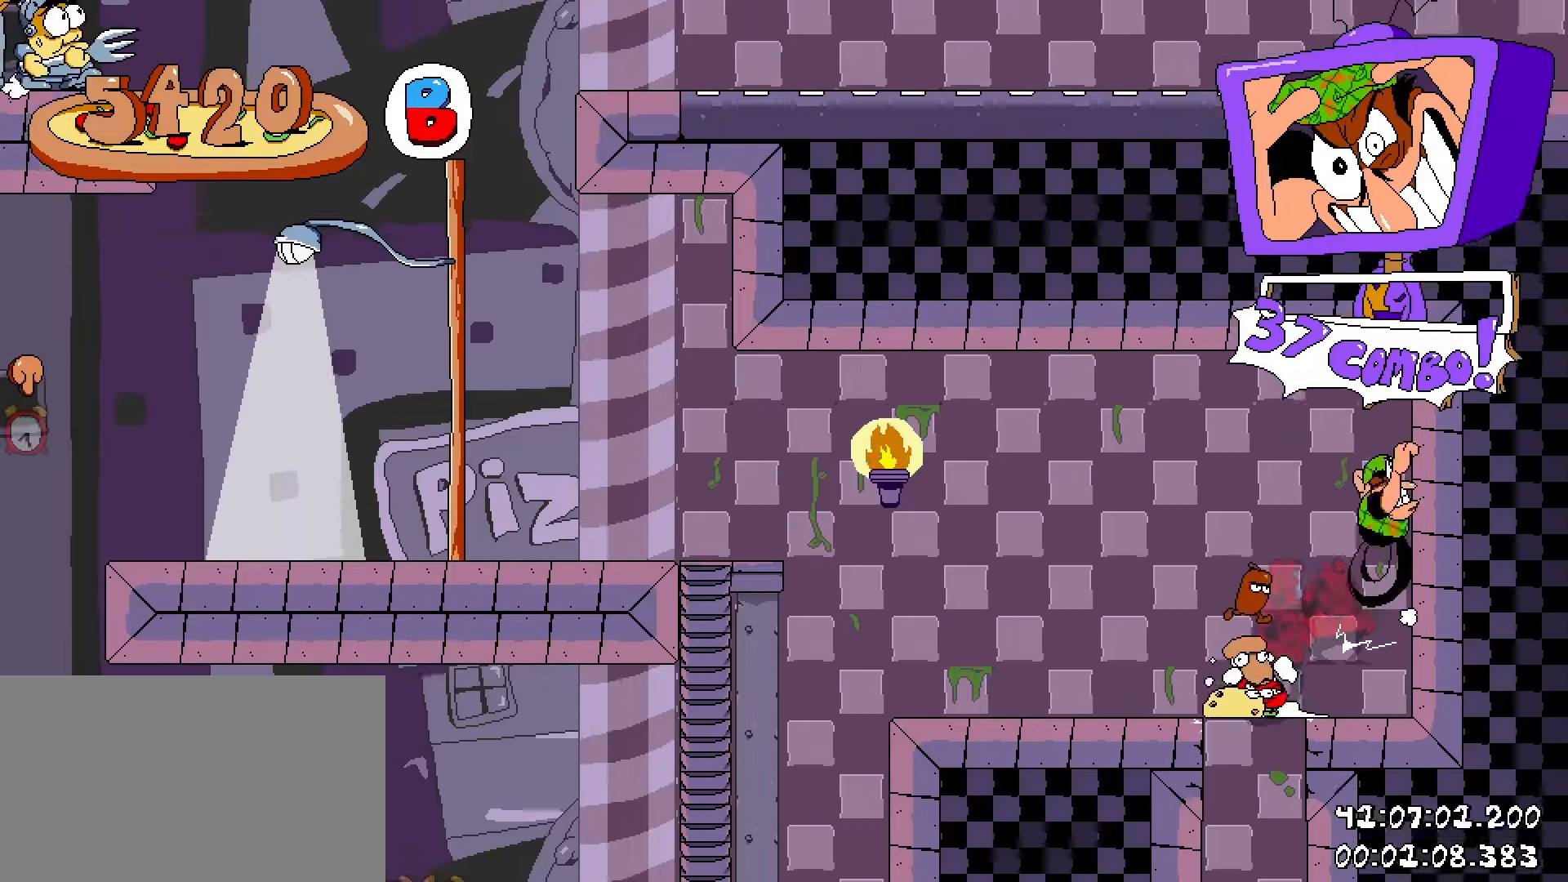
{"keys": ["a", "shift"], "mouse": [], "events": [[33, "a", "down"], [417, "a", "up"], [417, "s", "down"], [500, "a", "down"], [500, "s", "up"]]}
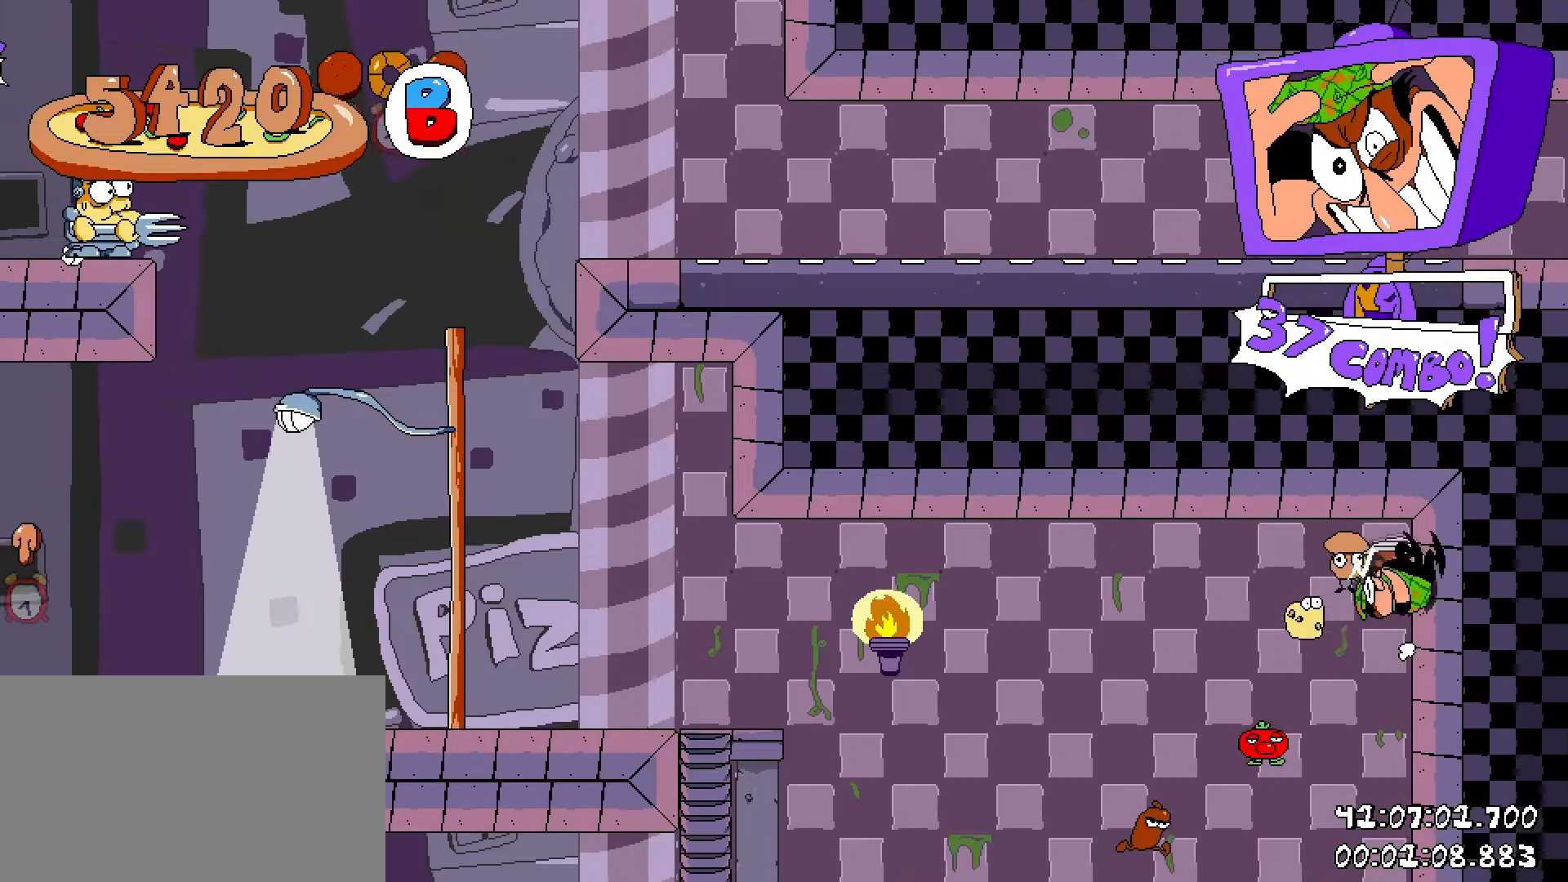
{"keys": ["a", "shift"], "mouse": [], "events": [[100, "s", "down"], [200, "s", "up"], [283, "s", "down"], [333, "s", "up"]]}
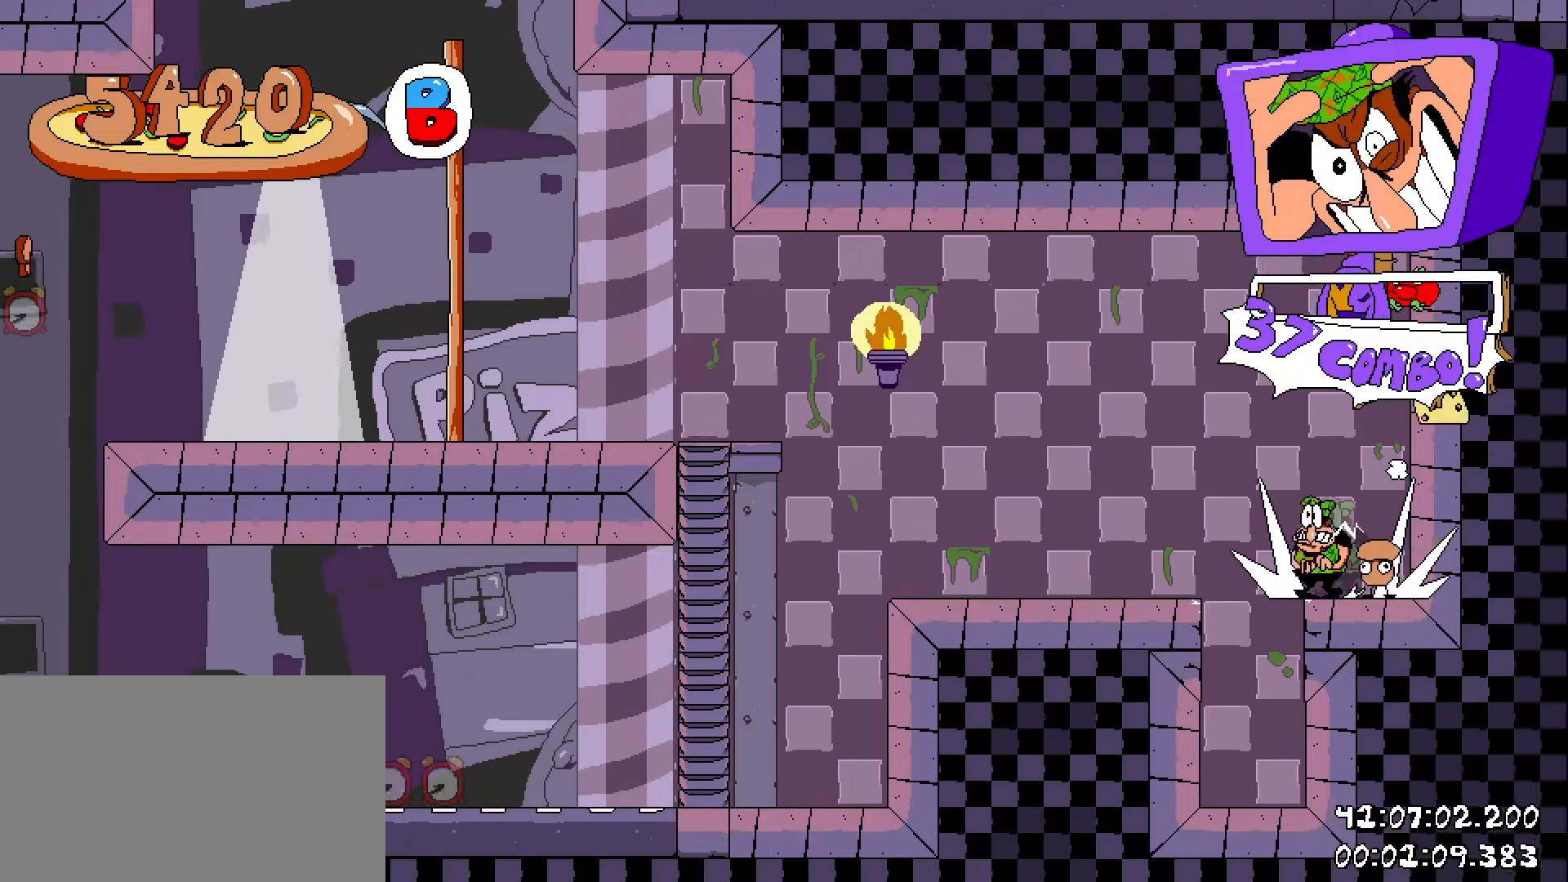
{"keys": ["a", "shift"], "mouse": [], "events": []}
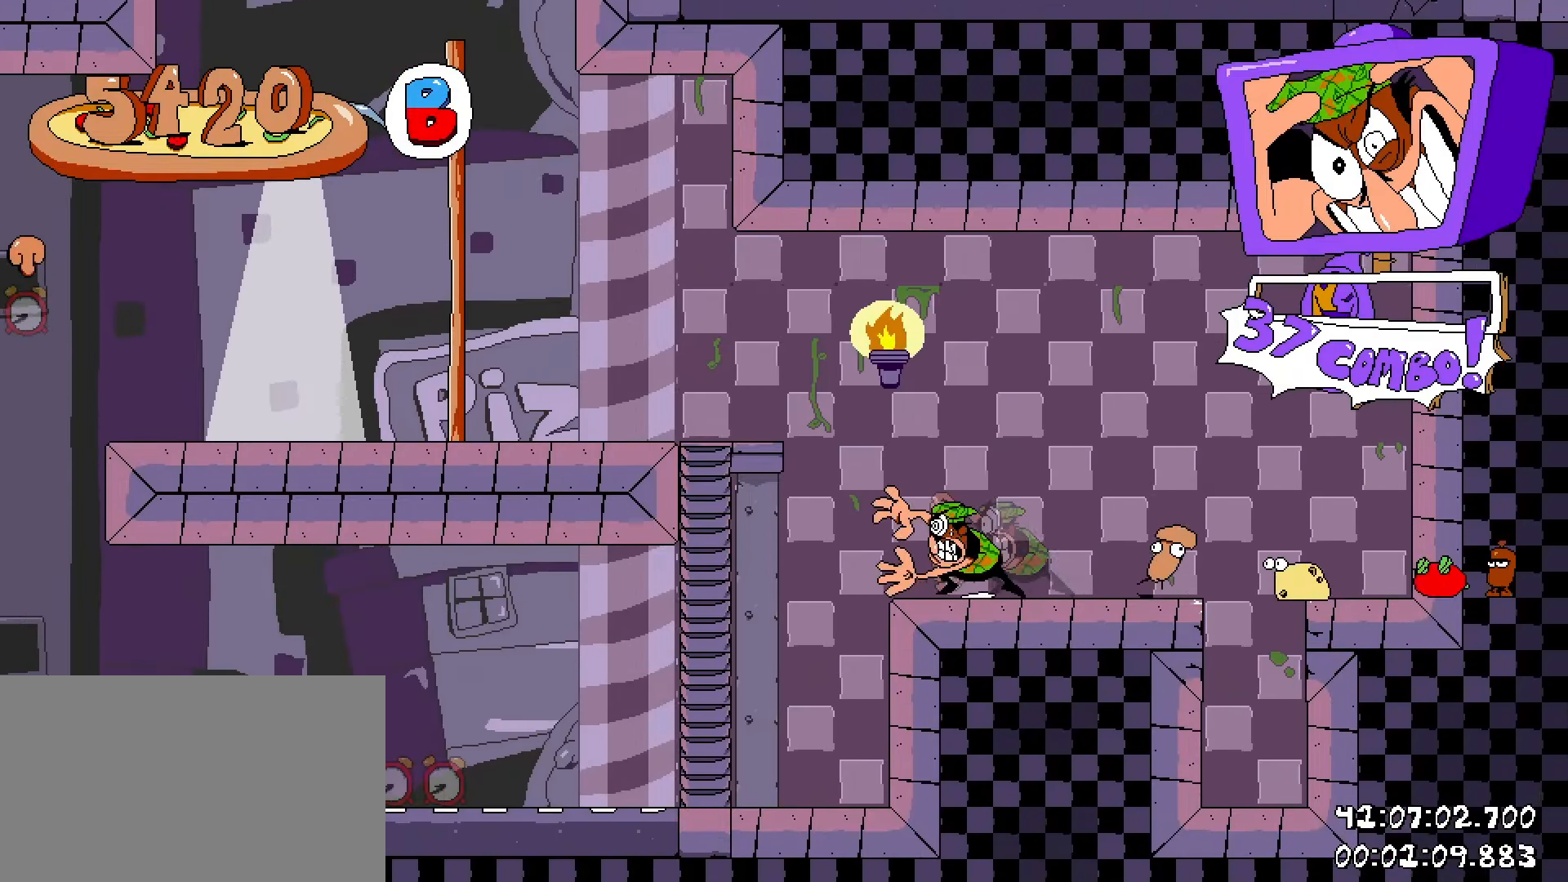
{"keys": ["a", "shift"], "mouse": [], "events": []}
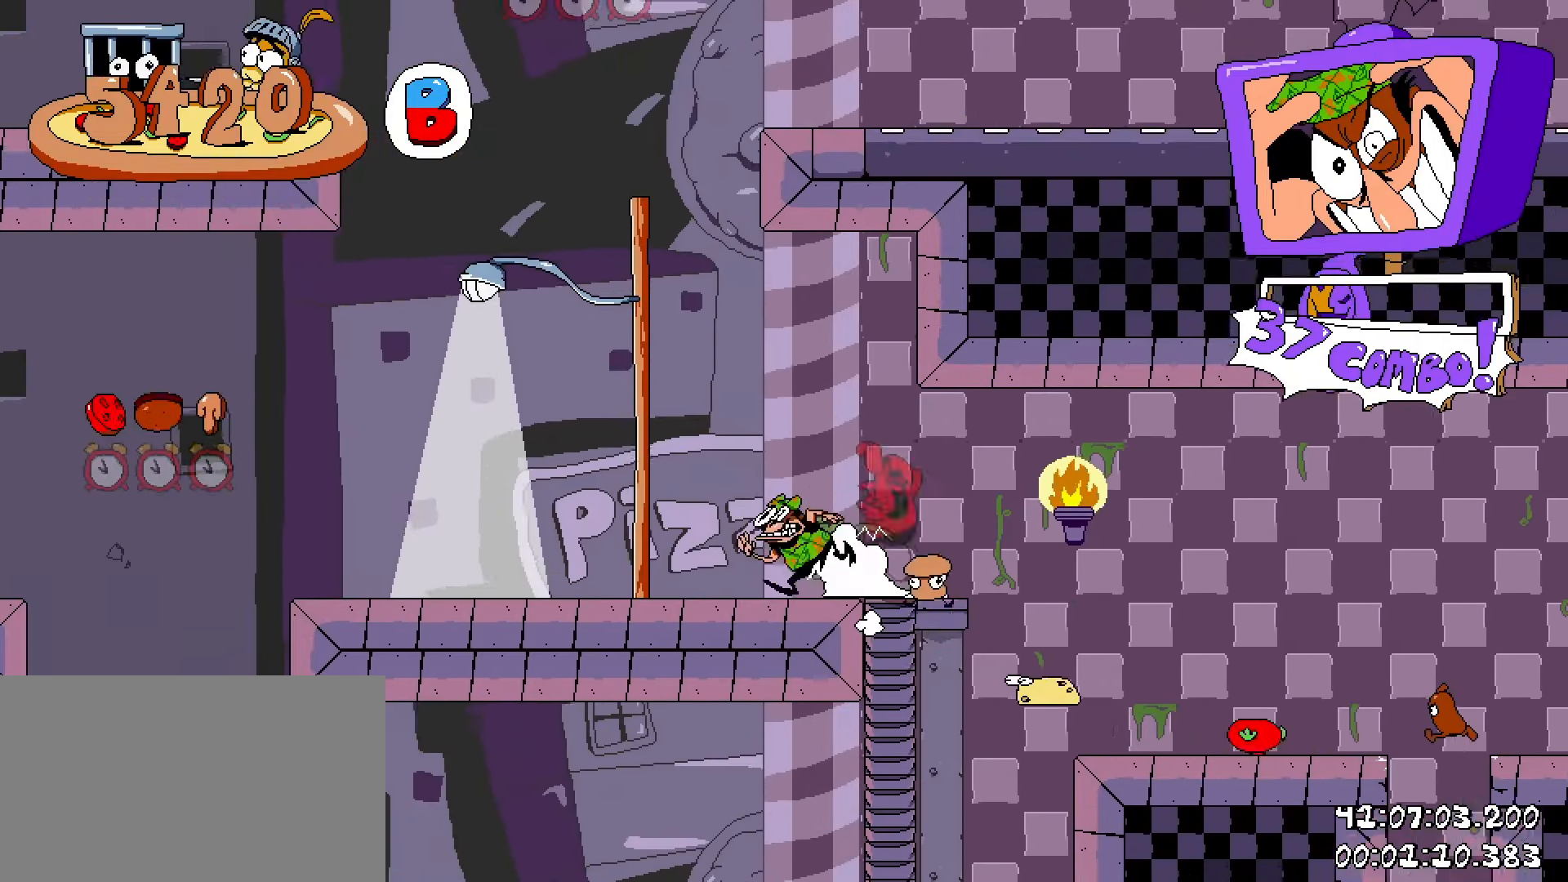
{"keys": ["a", "shift"], "mouse": [], "events": []}
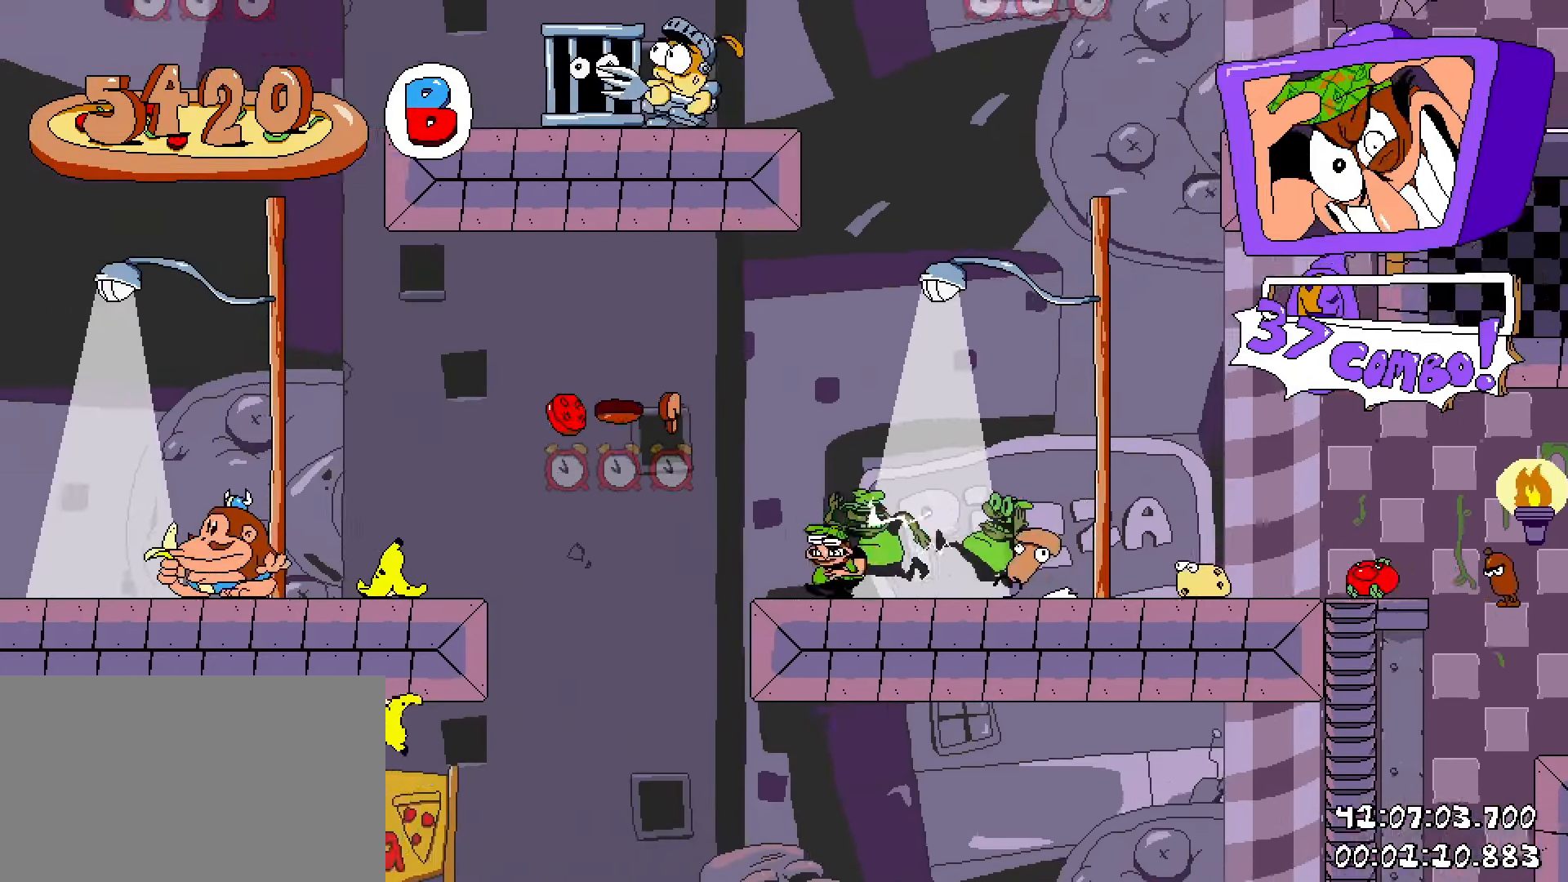
{"keys": ["a", "shift"], "mouse": [], "events": []}
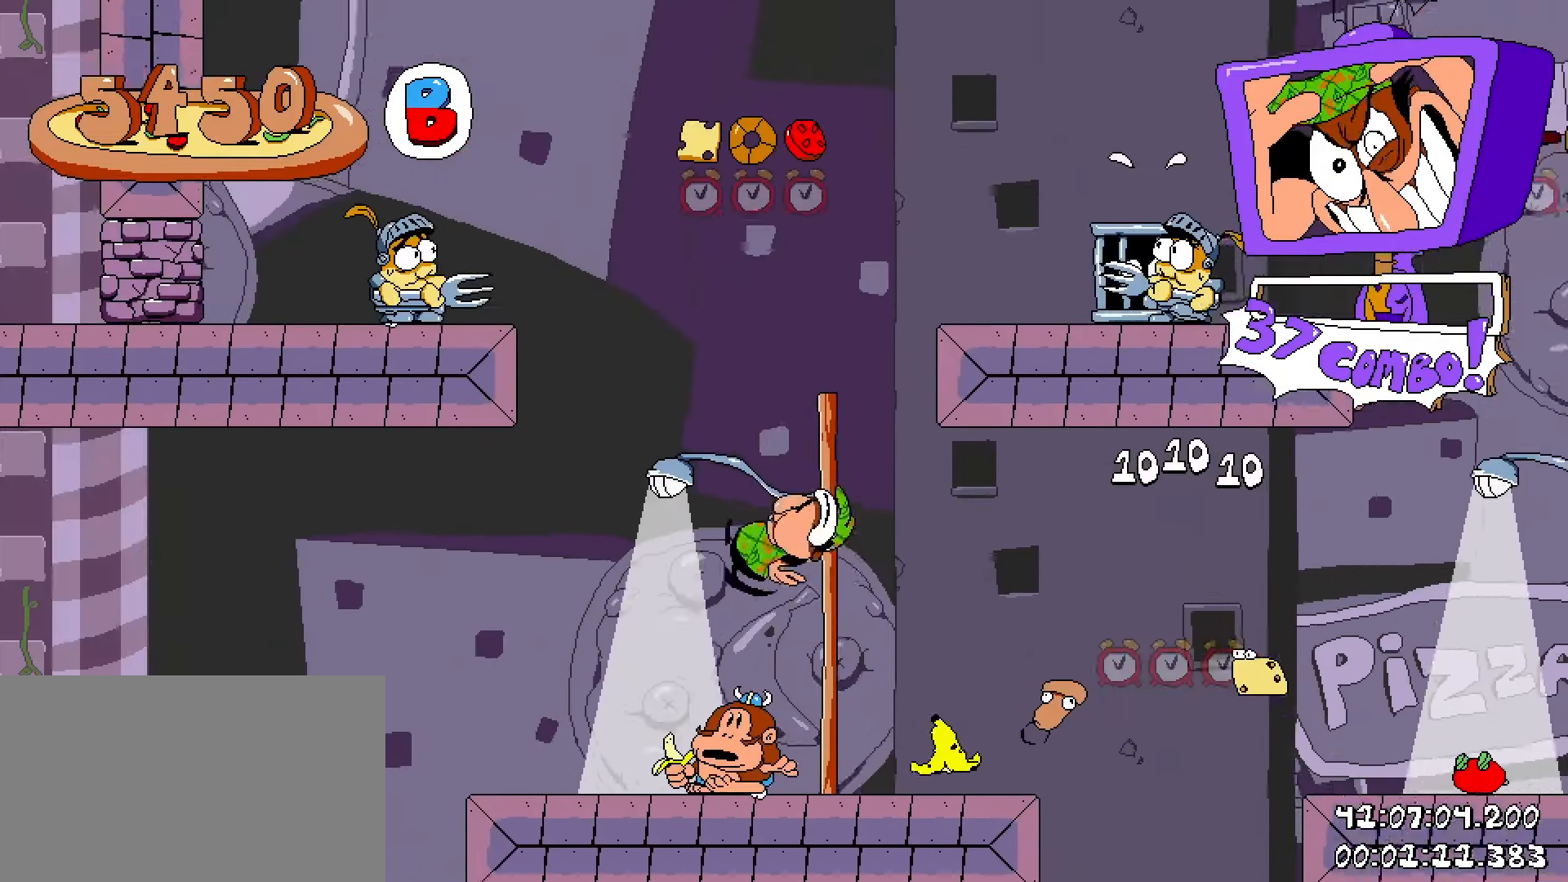
{"keys": ["a", "shift"], "mouse": [], "events": []}
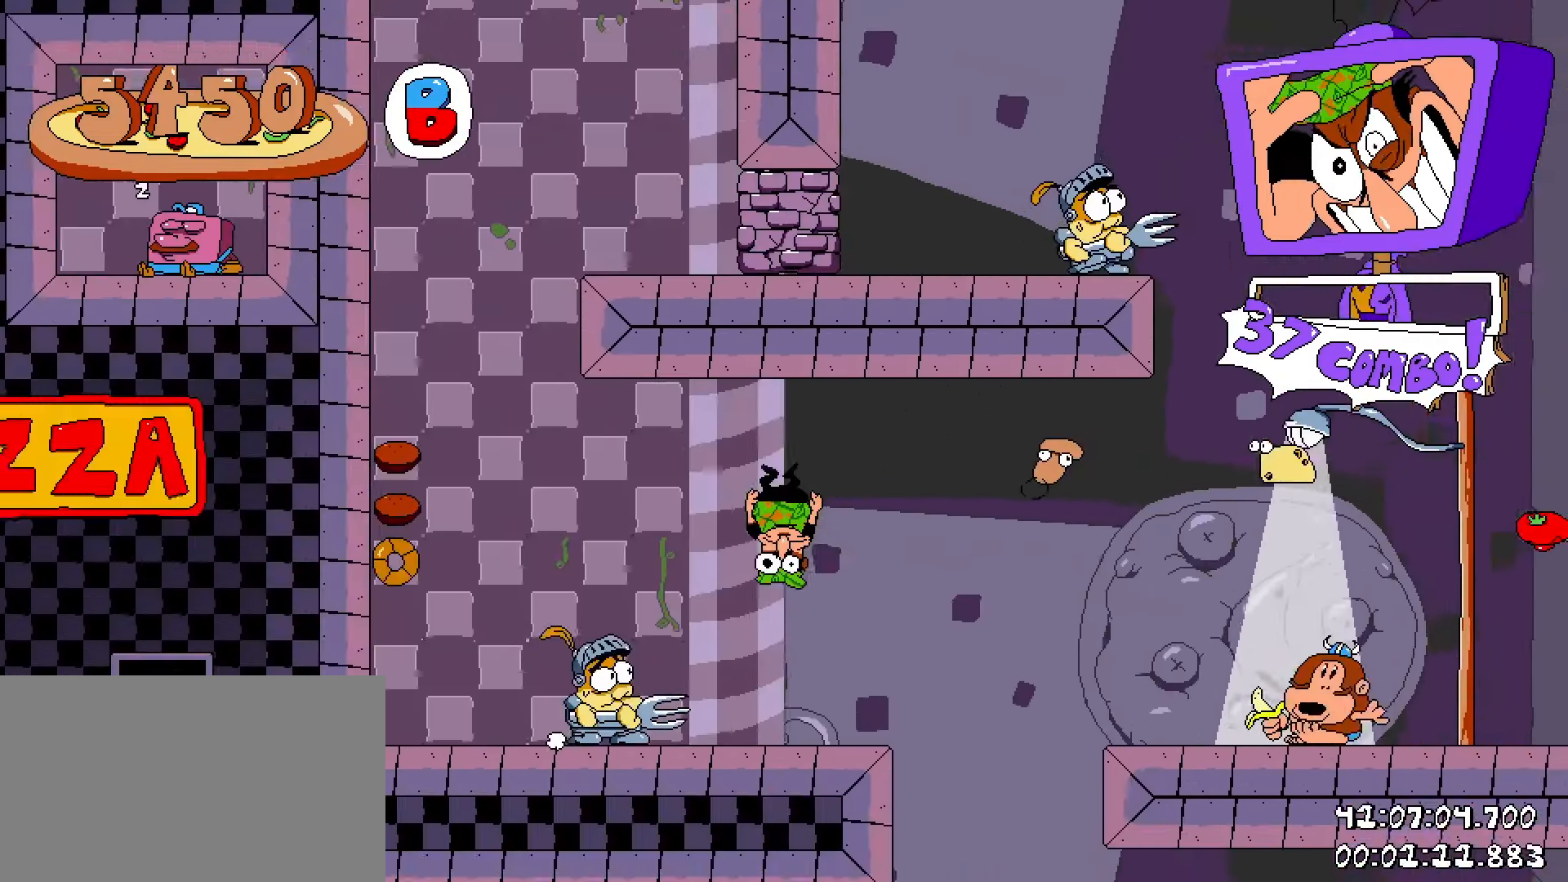
{"keys": ["d", "shift"], "mouse": [], "events": [[200, "a", "up"], [433, "d", "down"]]}
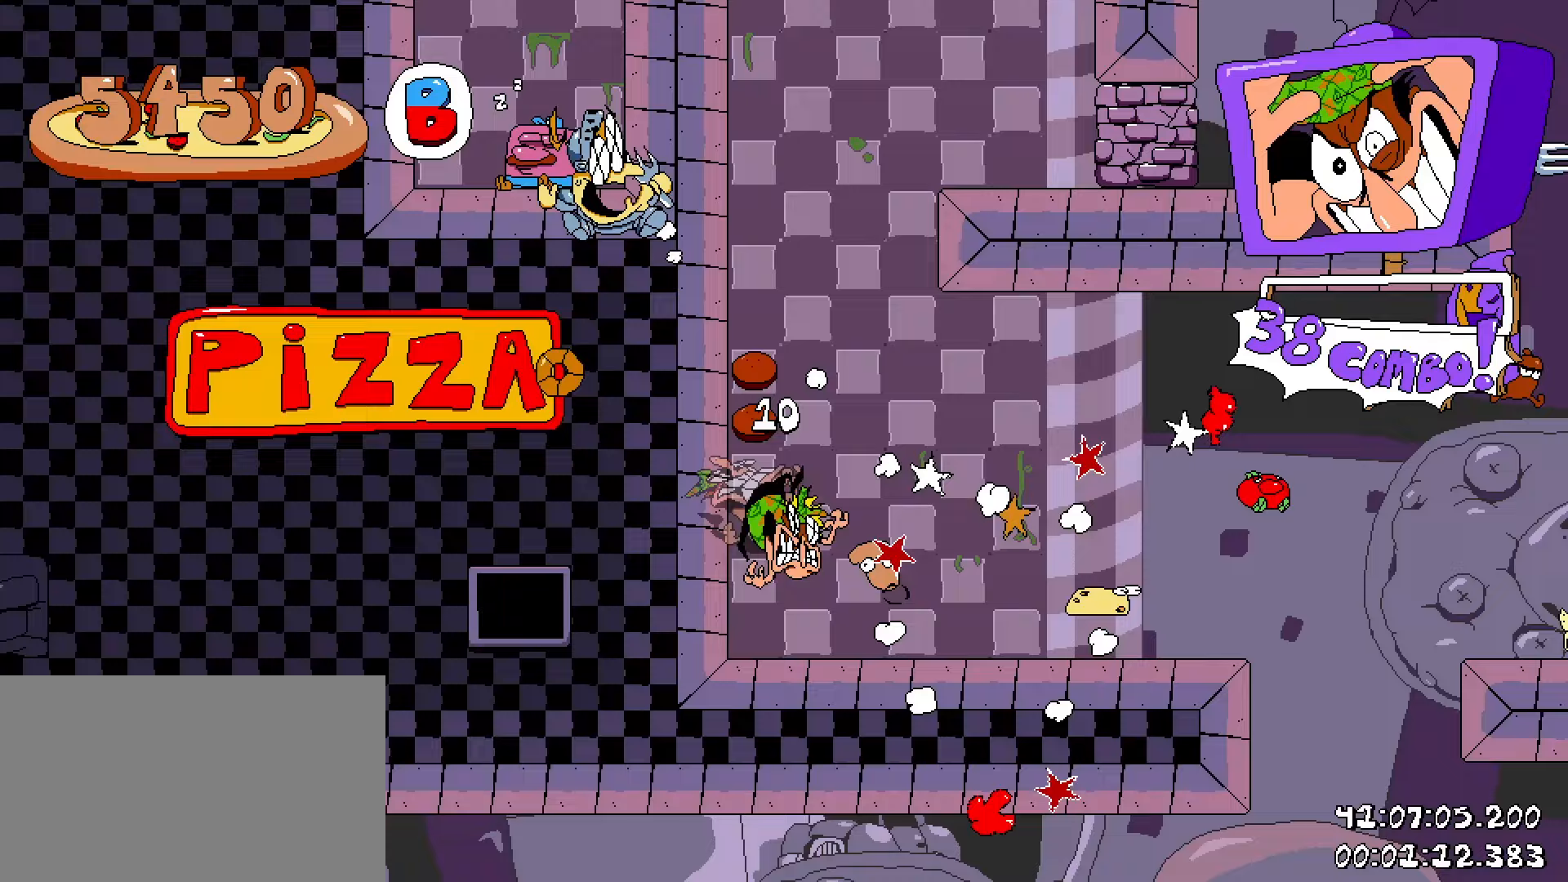
{"keys": ["d", "shift"], "mouse": [], "events": []}
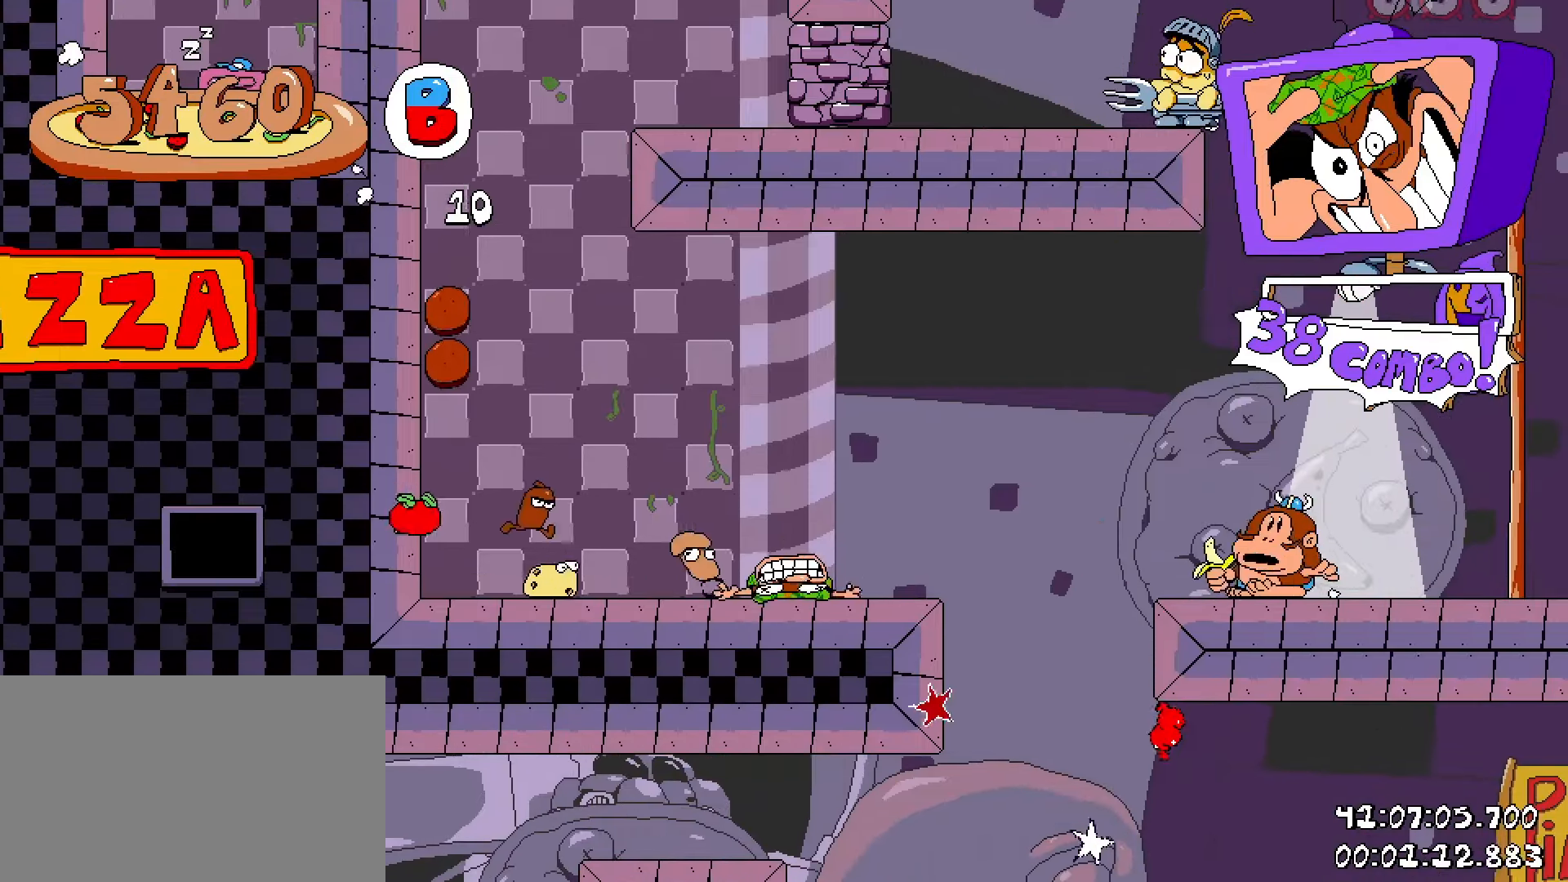
{"keys": ["d", "shift"], "mouse": [], "events": []}
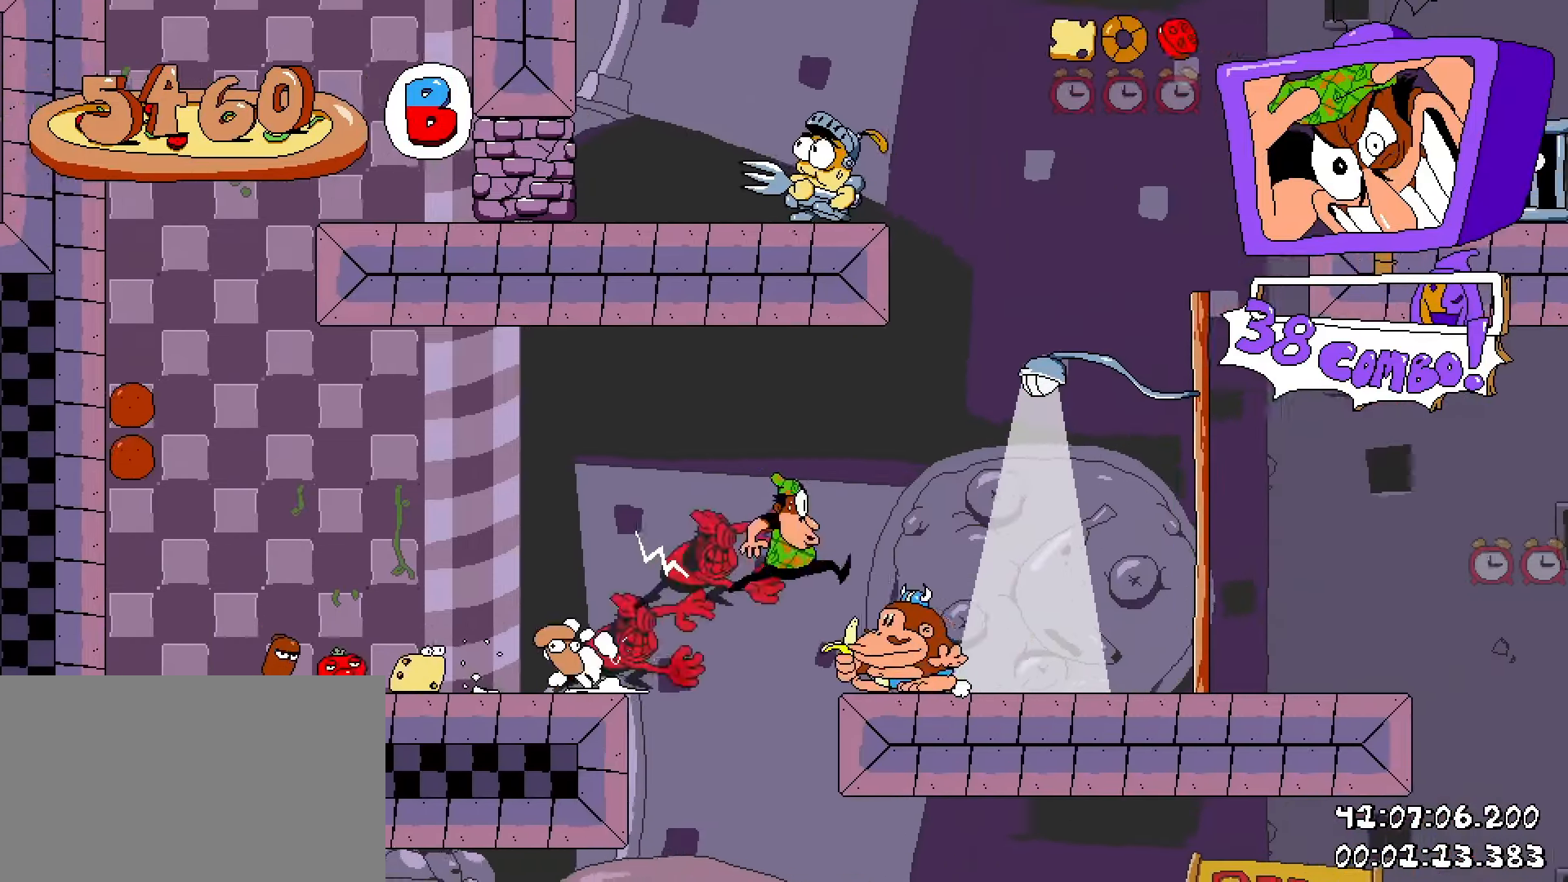
{"keys": ["d", "shift"], "mouse": [], "events": [[383, "d", "up"], [483, "d", "down"]]}
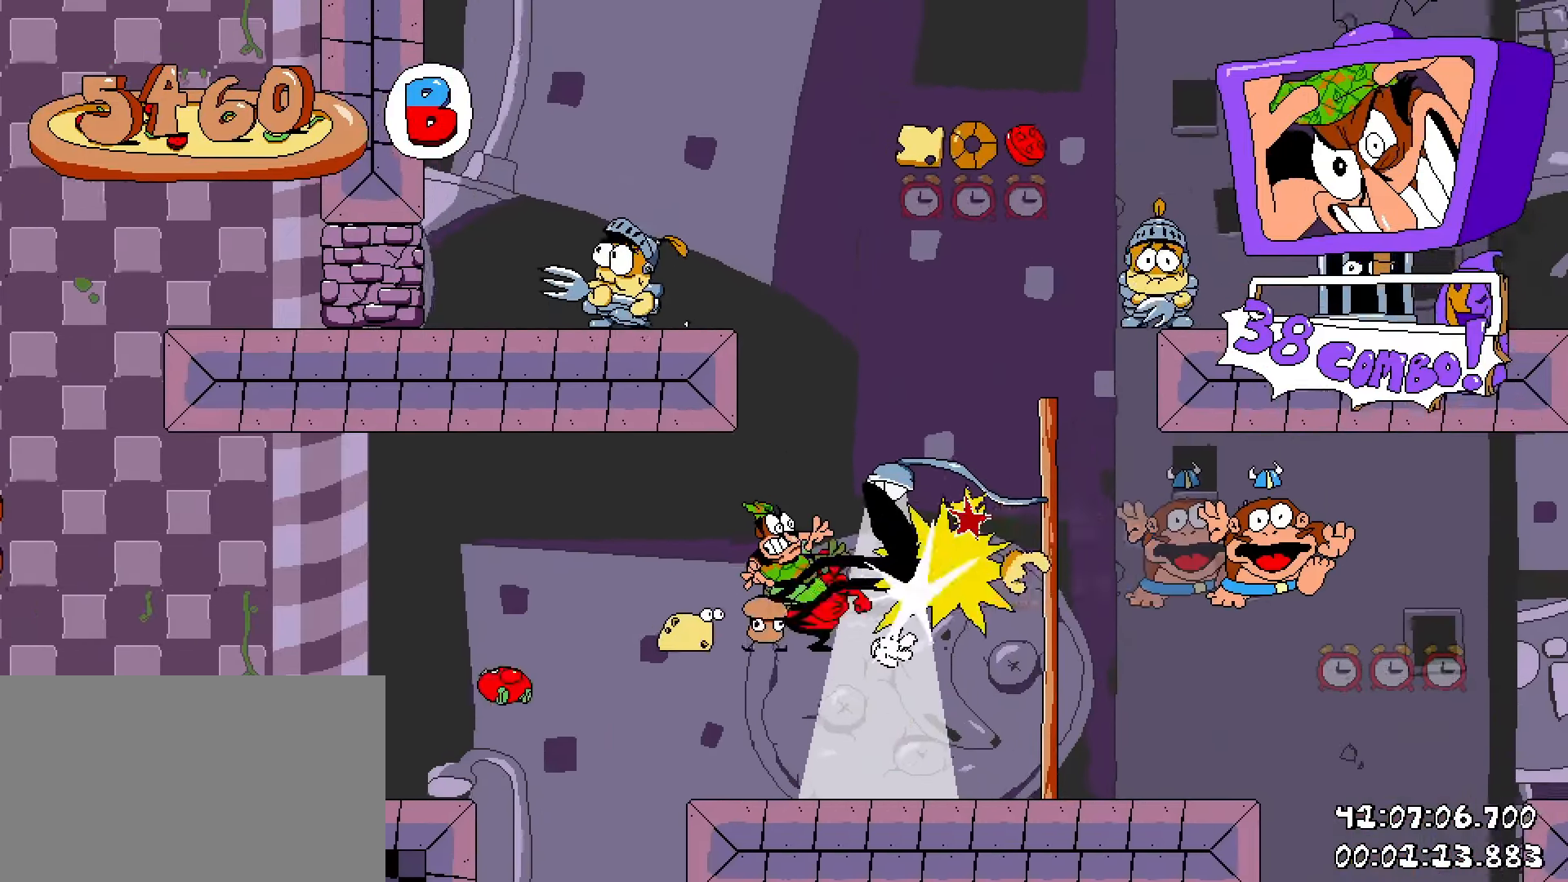
{"keys": ["a", "shift"], "mouse": [], "events": [[350, "a", "down"], [400, "d", "up"]]}
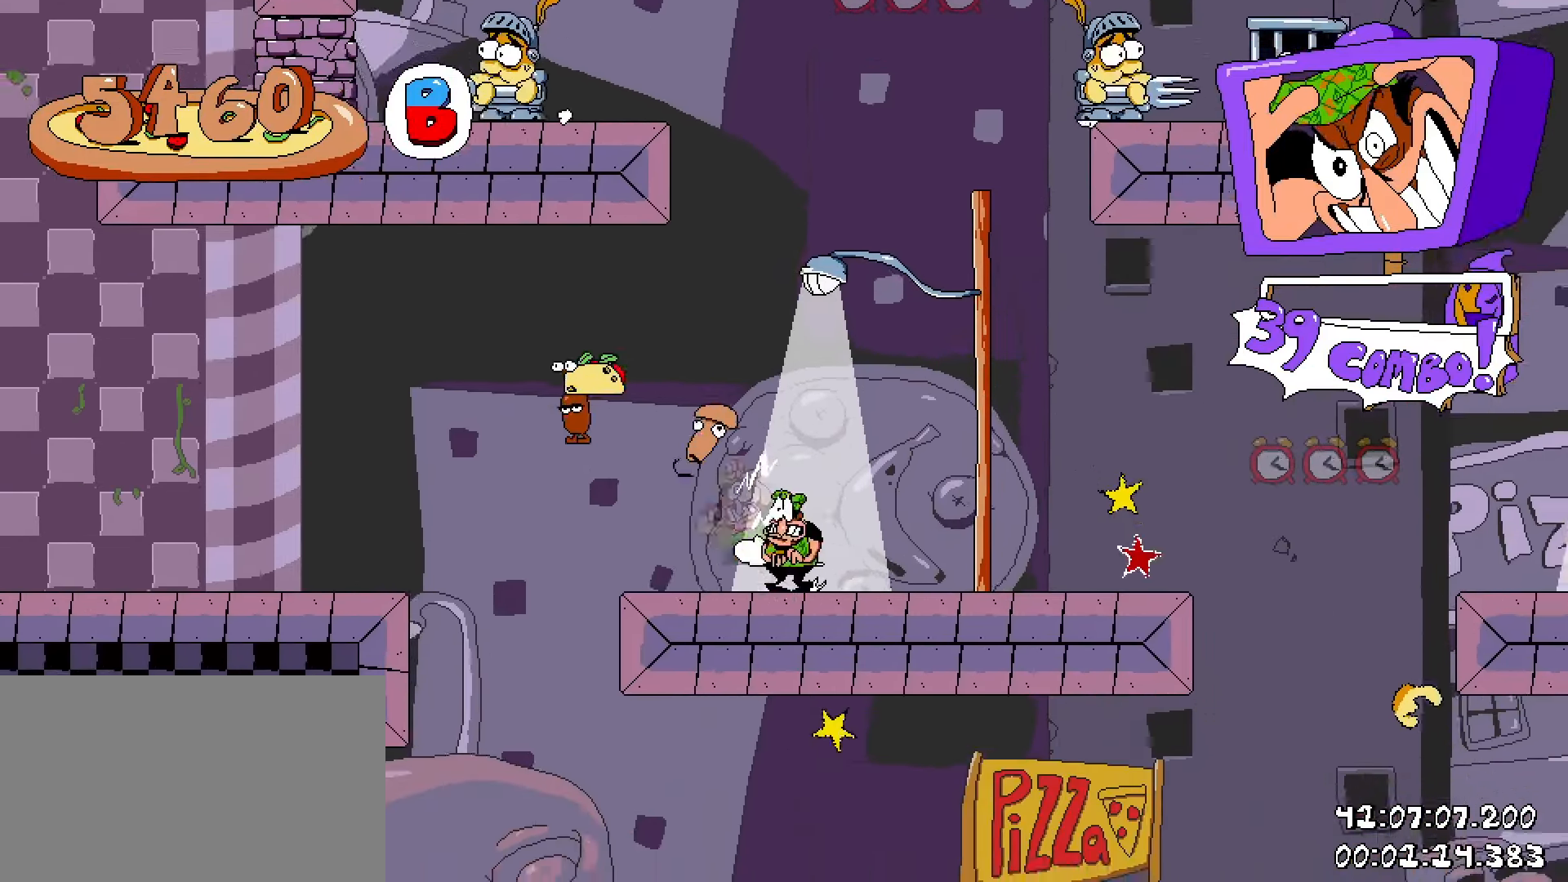
{"keys": ["a", "shift"], "mouse": [], "events": []}
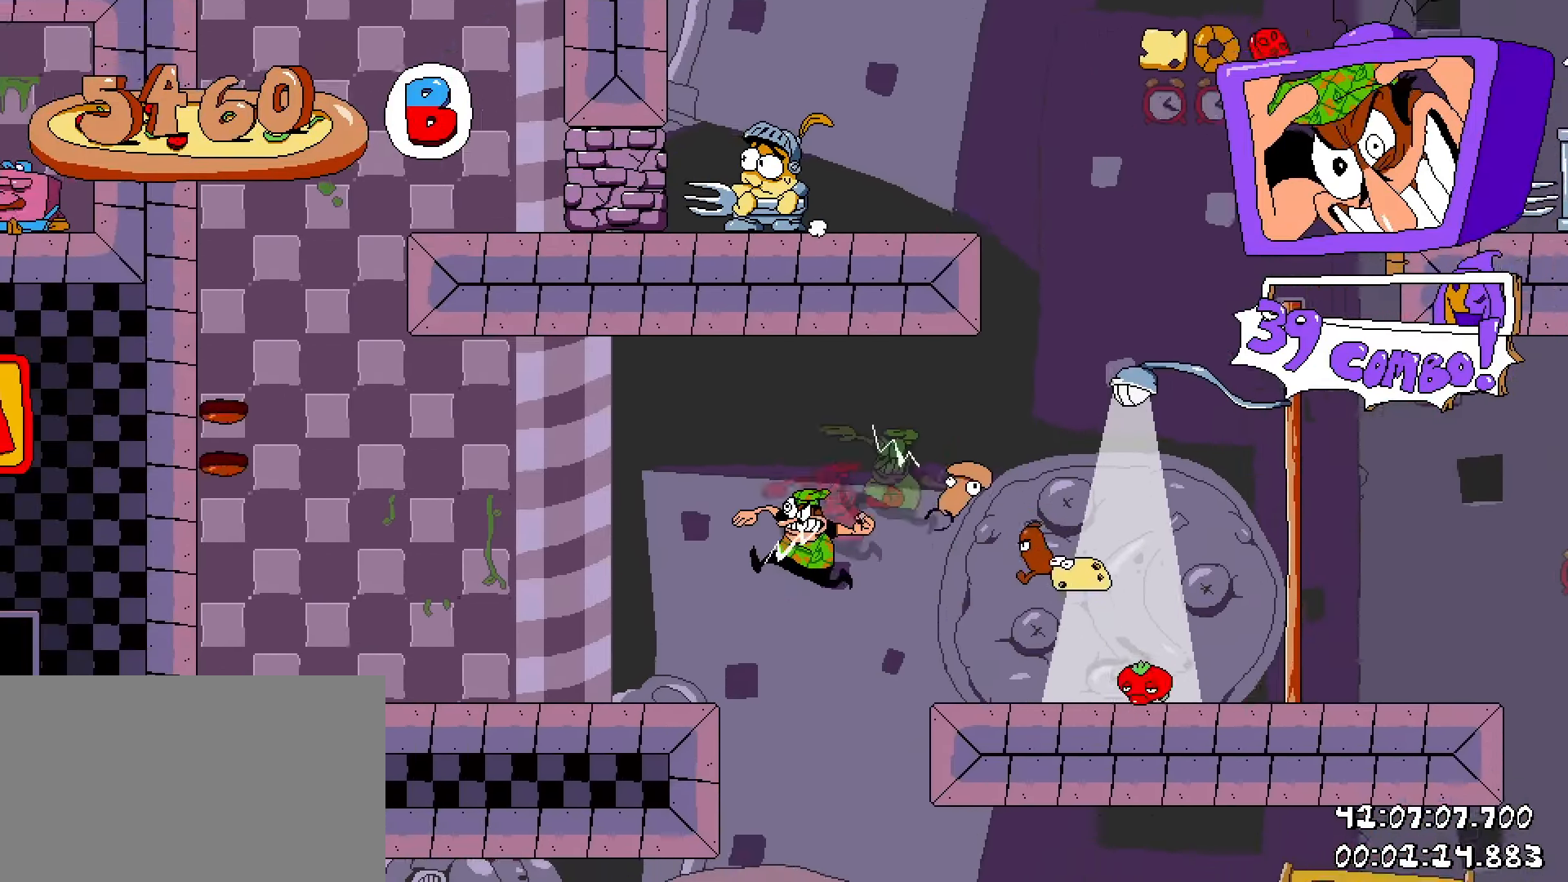
{"keys": ["a", "shift"], "mouse": [], "events": []}
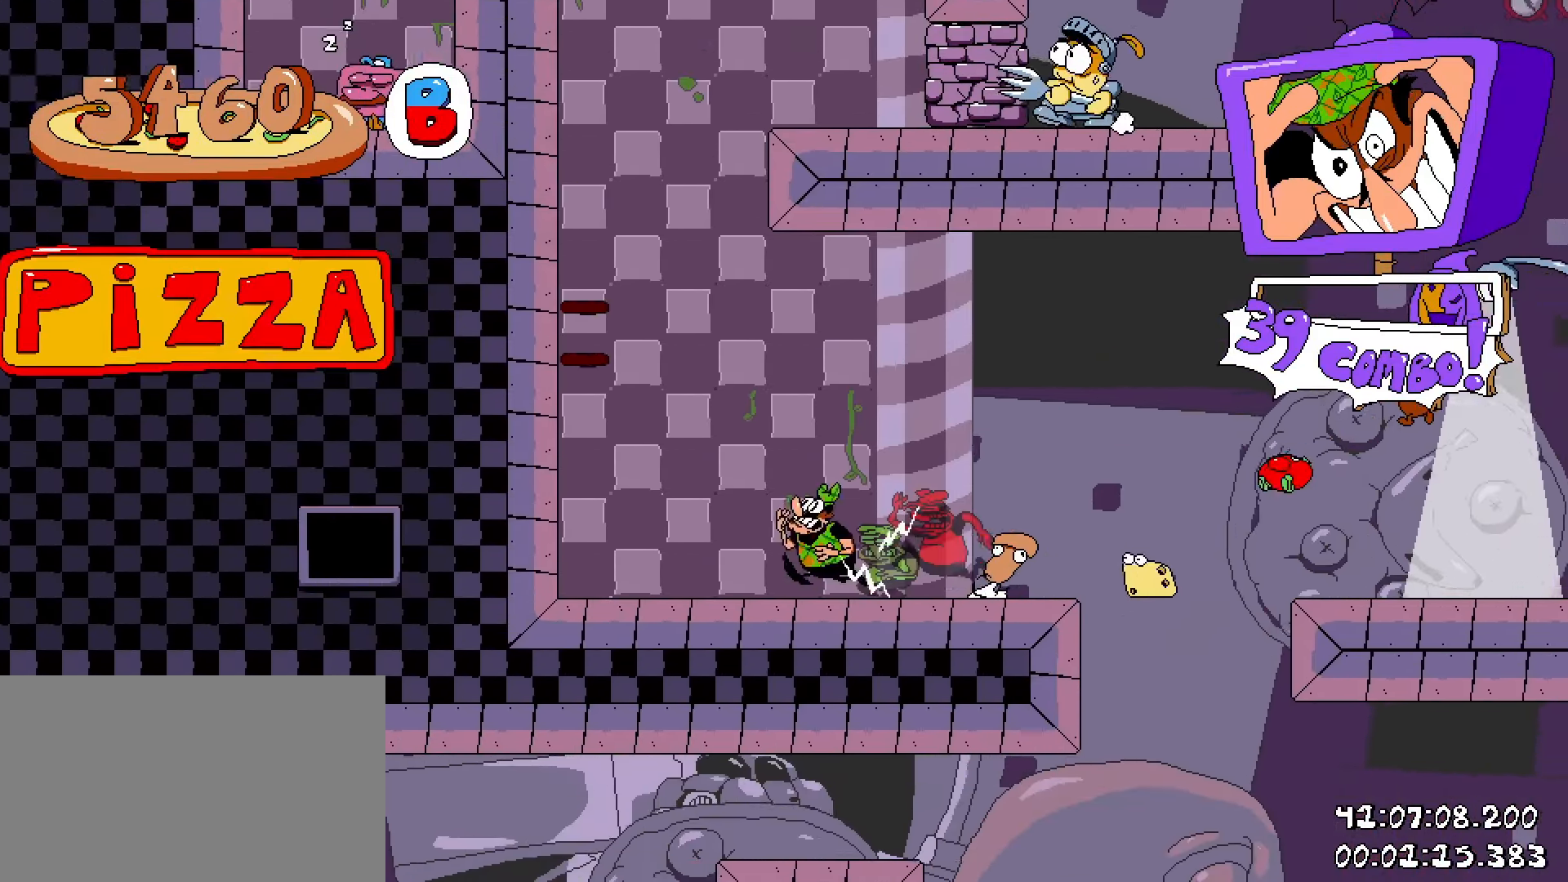
{"keys": ["a", "shift"], "mouse": [], "events": []}
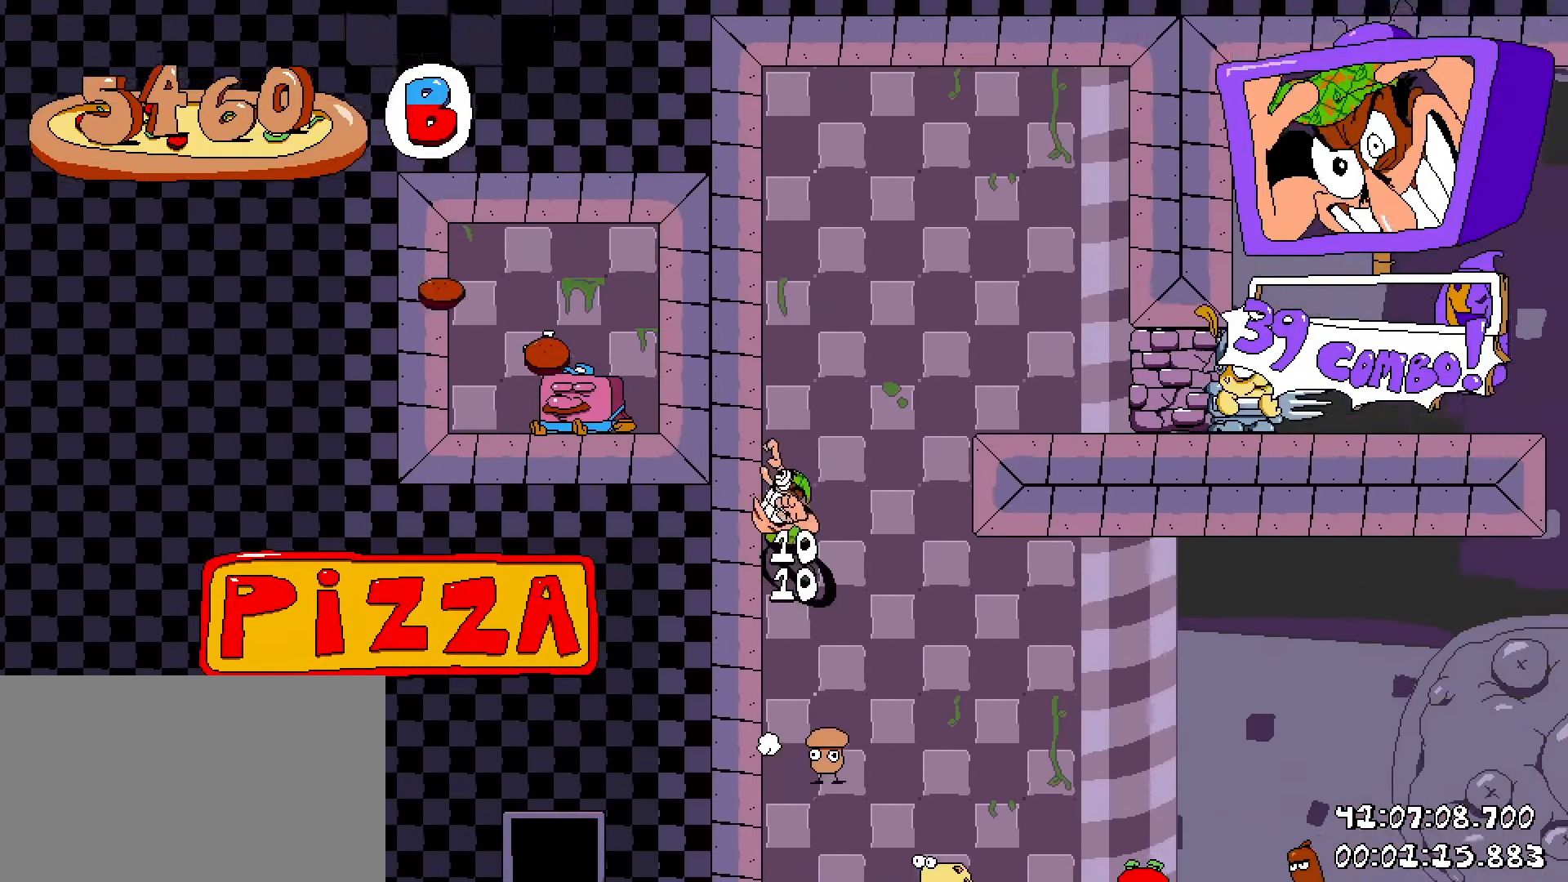
{"keys": ["shift"], "mouse": [], "events": [[333, "a", "up"]]}
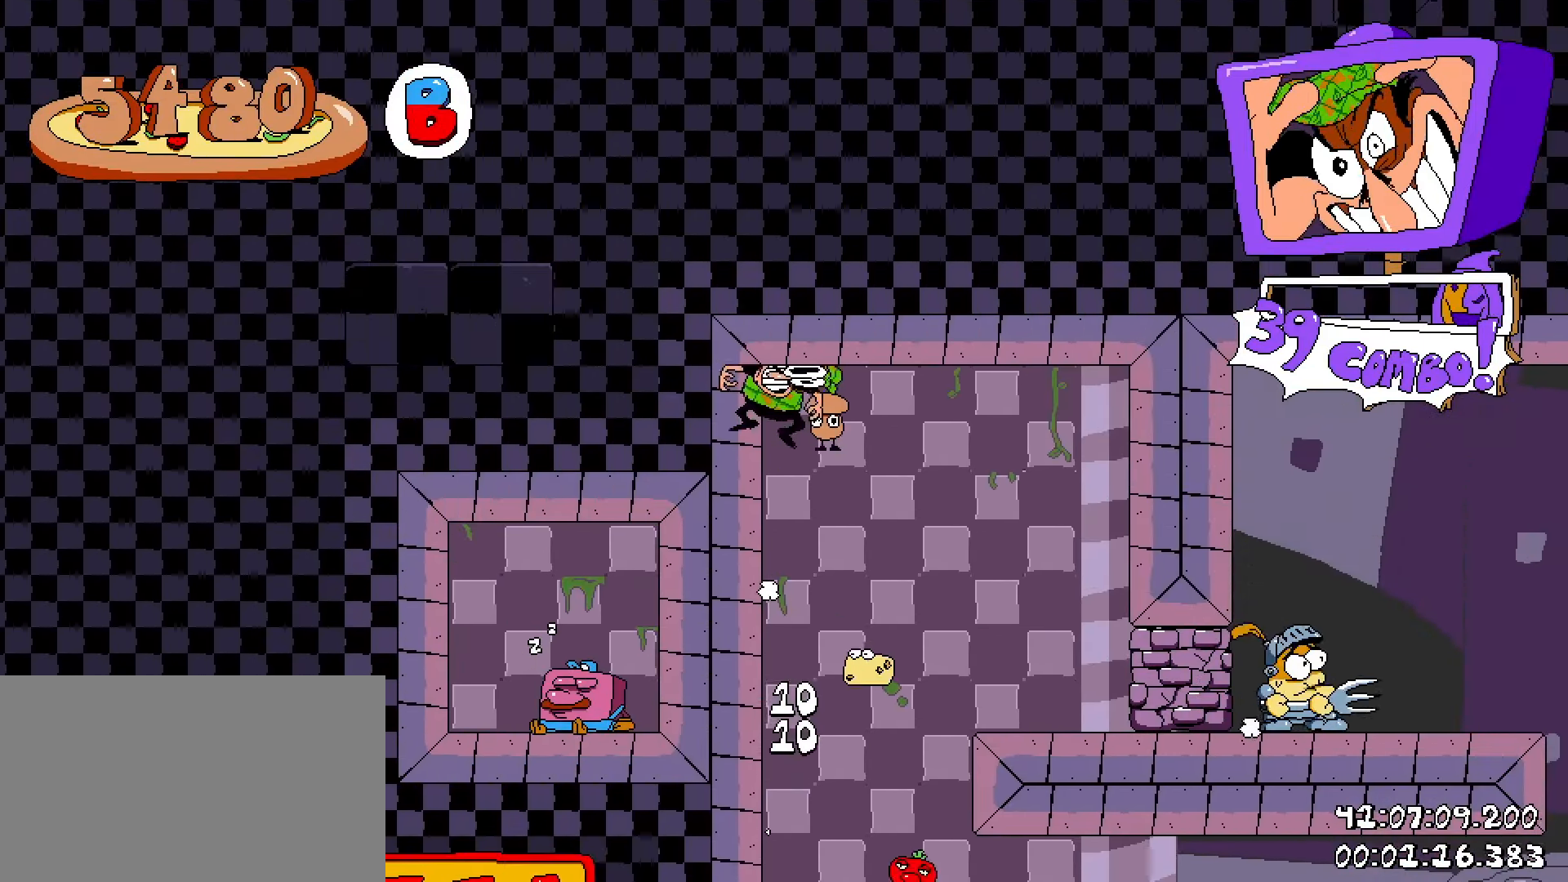
{"keys": ["a", "shift"], "mouse": [], "events": [[333, "a", "down"]]}
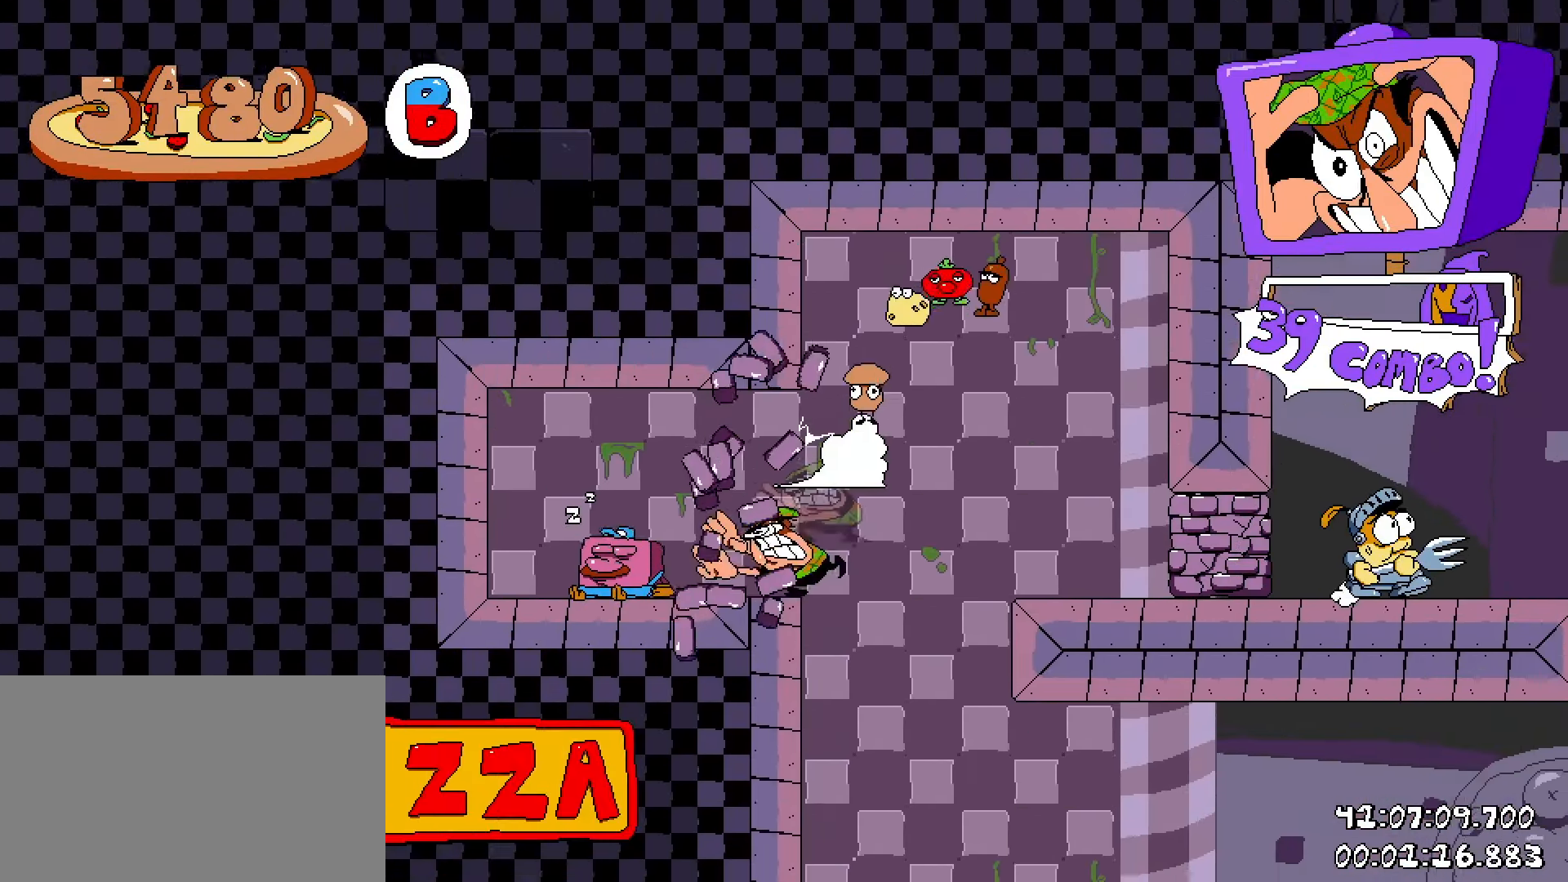
{"keys": ["d", "shift"], "mouse": [], "events": [[217, "a", "up"], [217, "d", "down"]]}
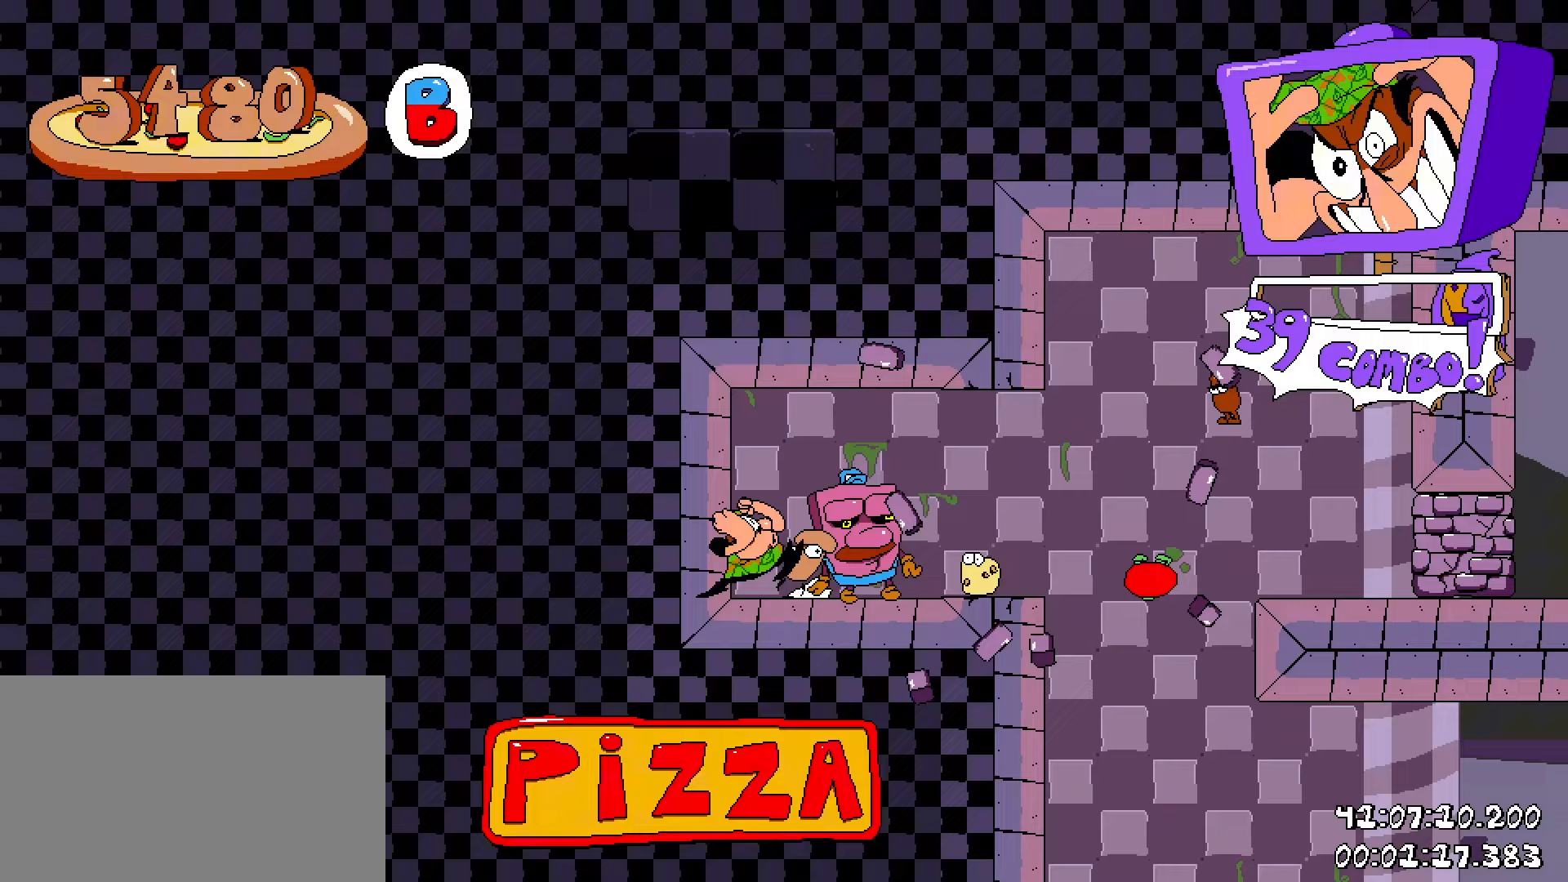
{"keys": ["d", "shift"], "mouse": [], "events": []}
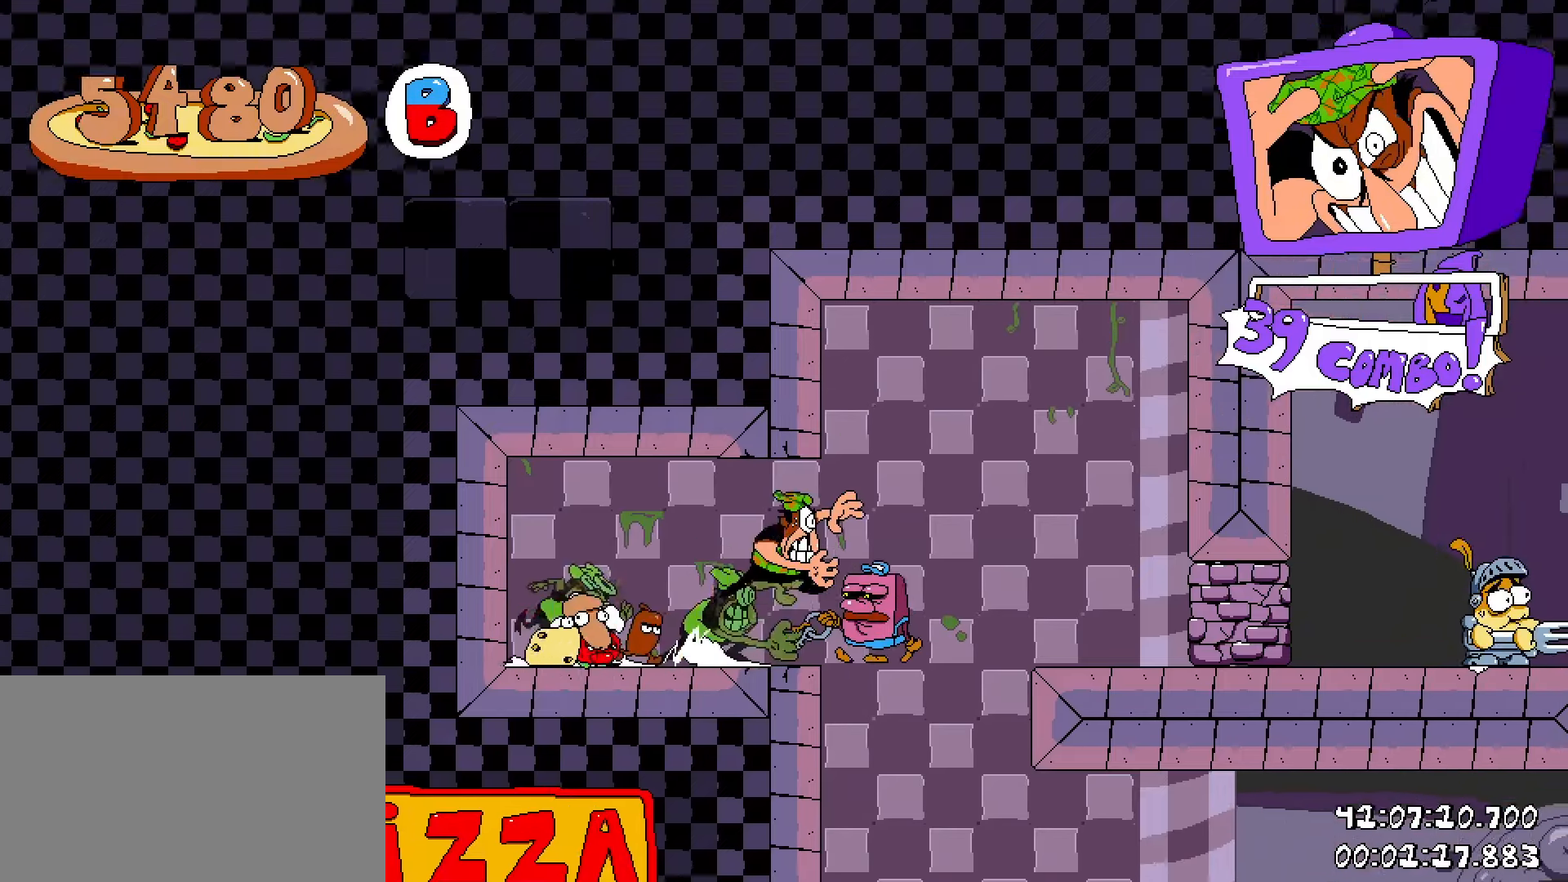
{"keys": ["shift"], "mouse": [], "events": [[383, "d", "up"]]}
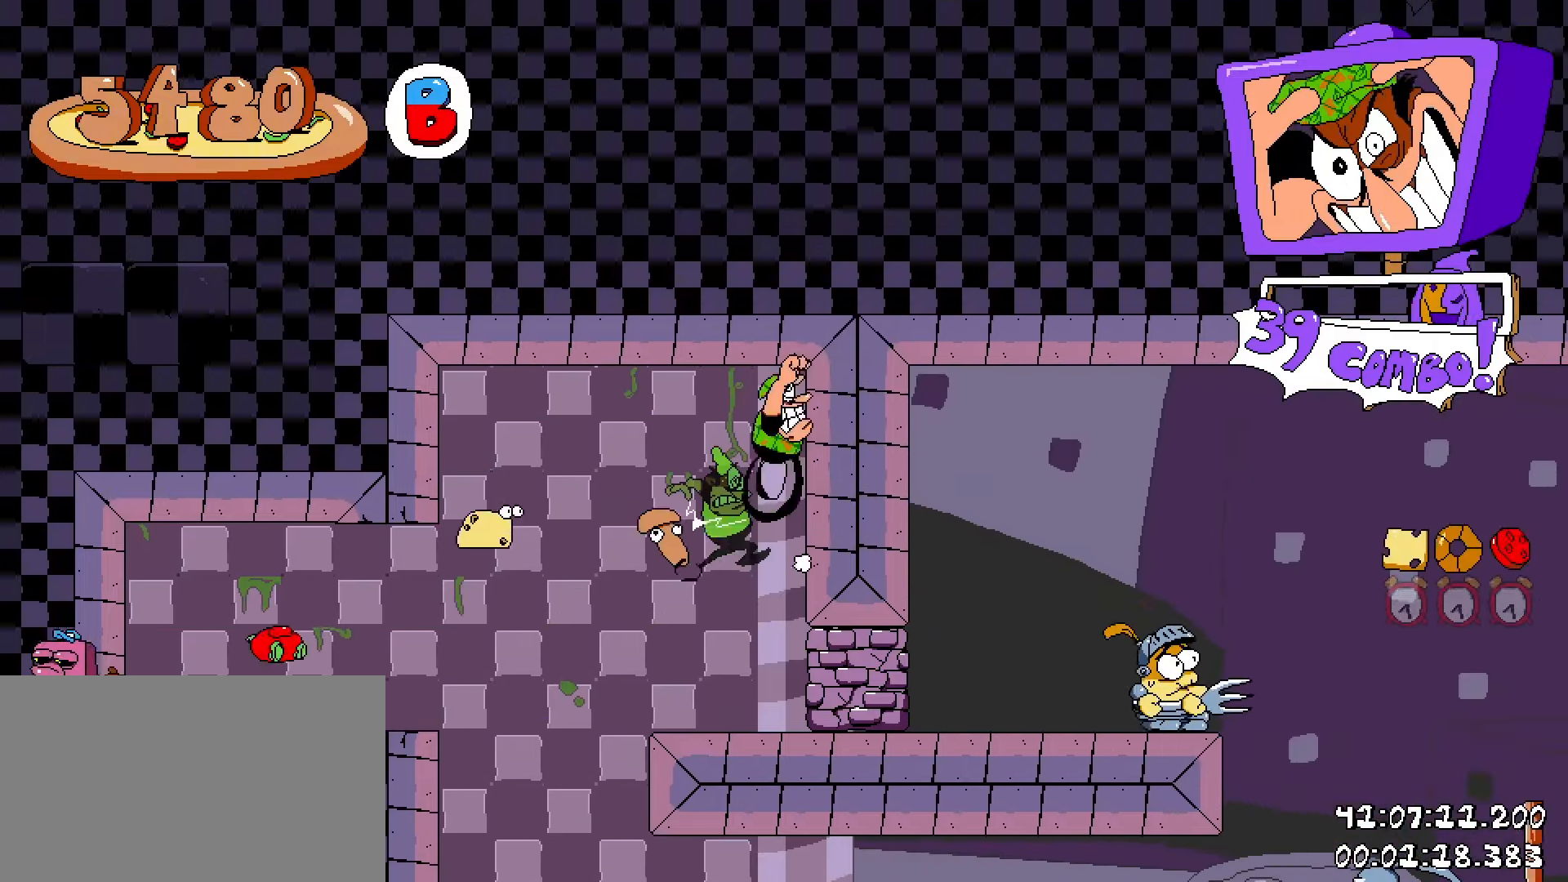
{"keys": ["shift"], "mouse": [], "events": [[167, "a", "down"], [267, "a", "up"]]}
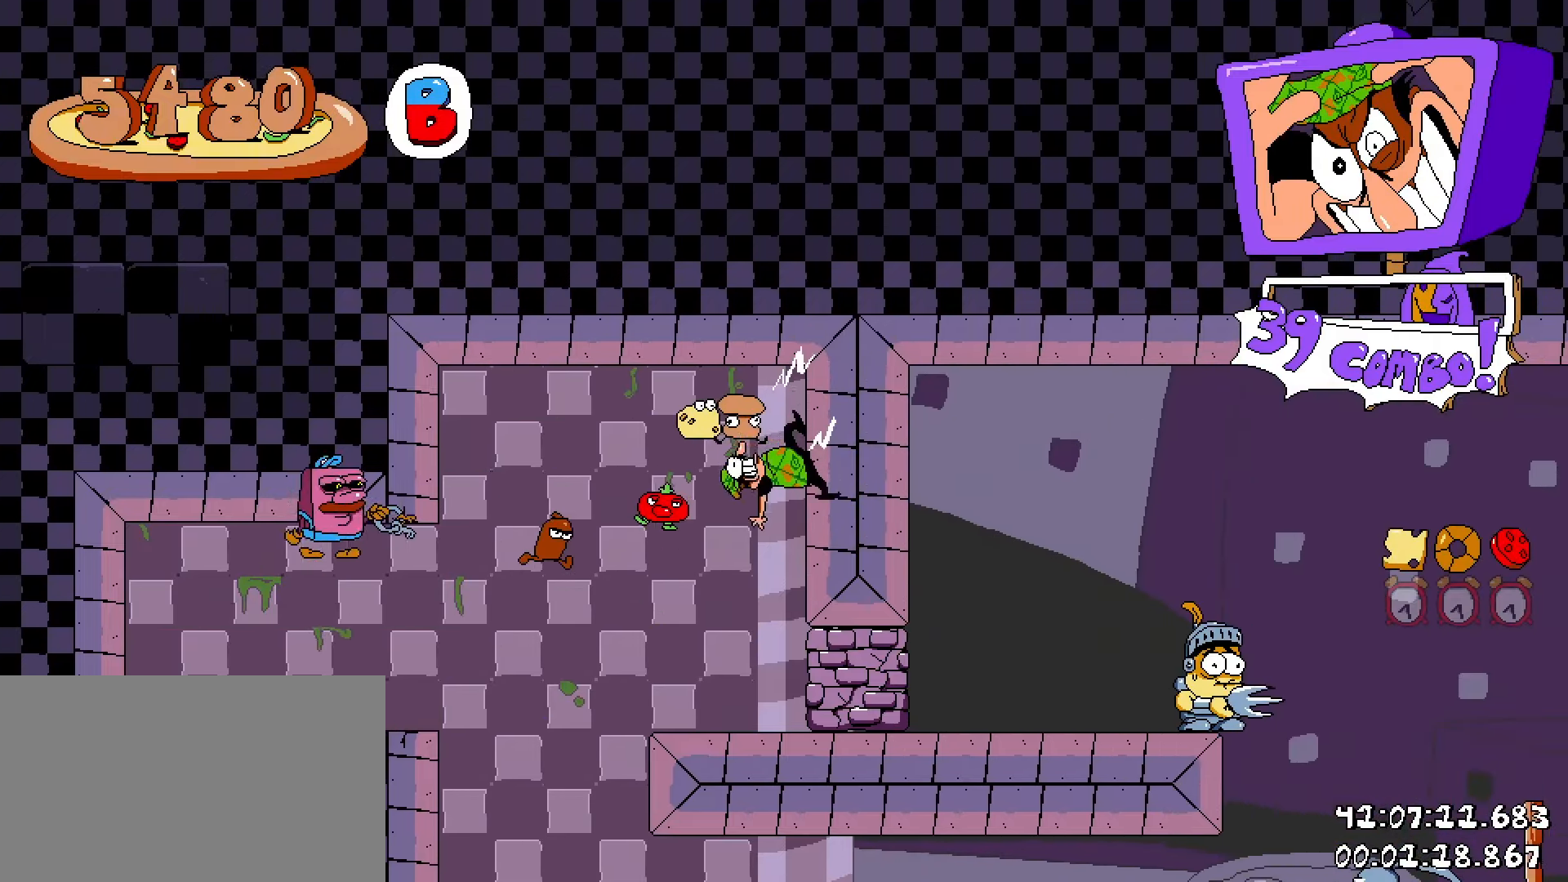
{"keys": ["d", "shift"], "mouse": [], "events": [[417, "d", "down"]]}
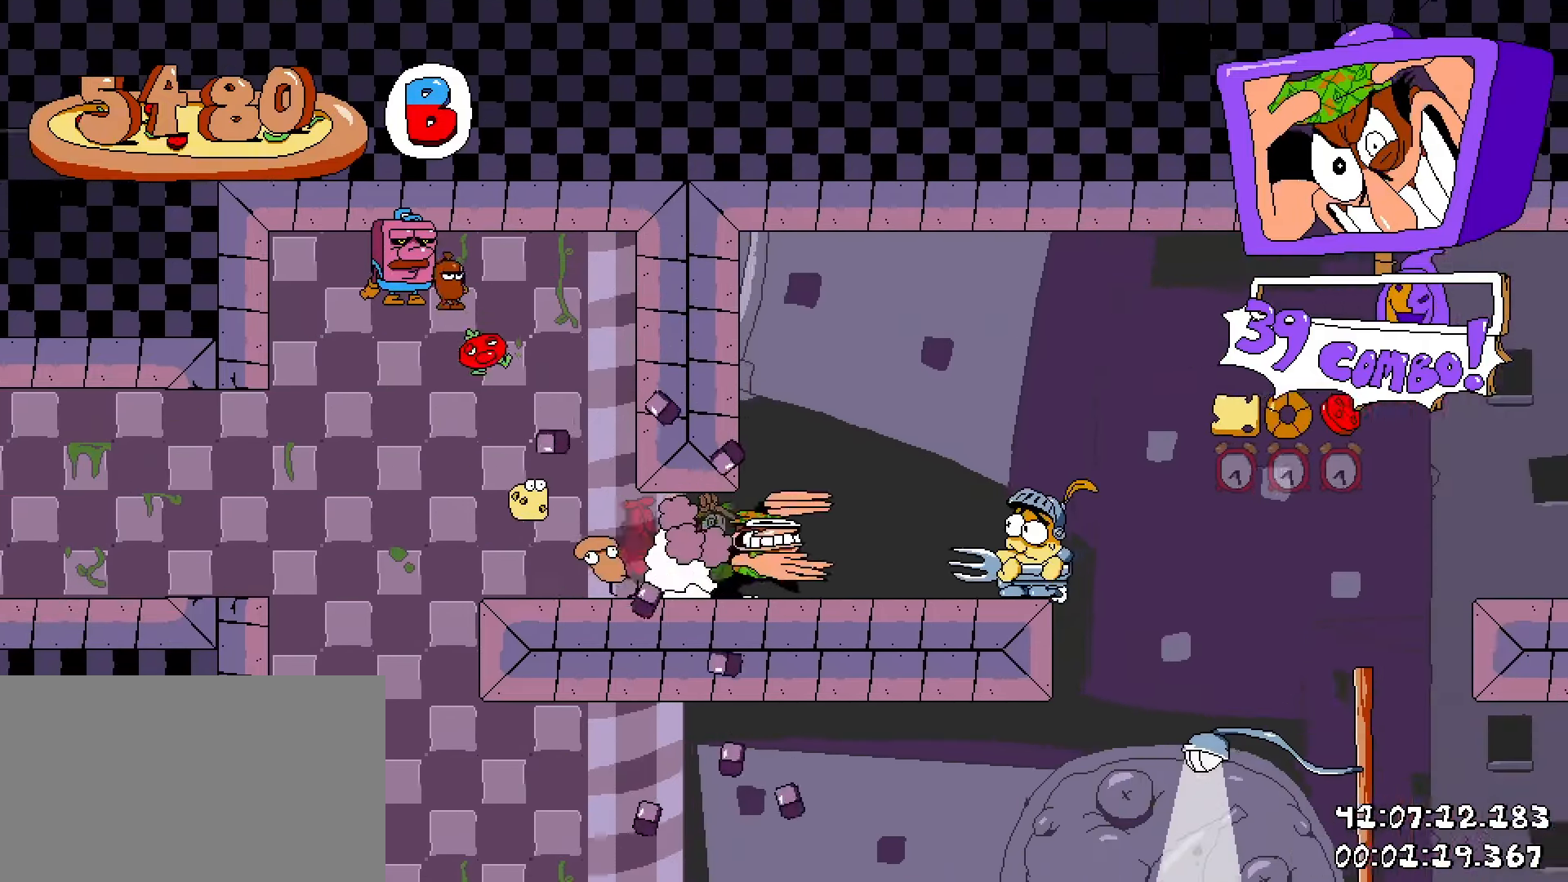
{"keys": ["shift"], "mouse": [], "events": [[17, "d", "up"]]}
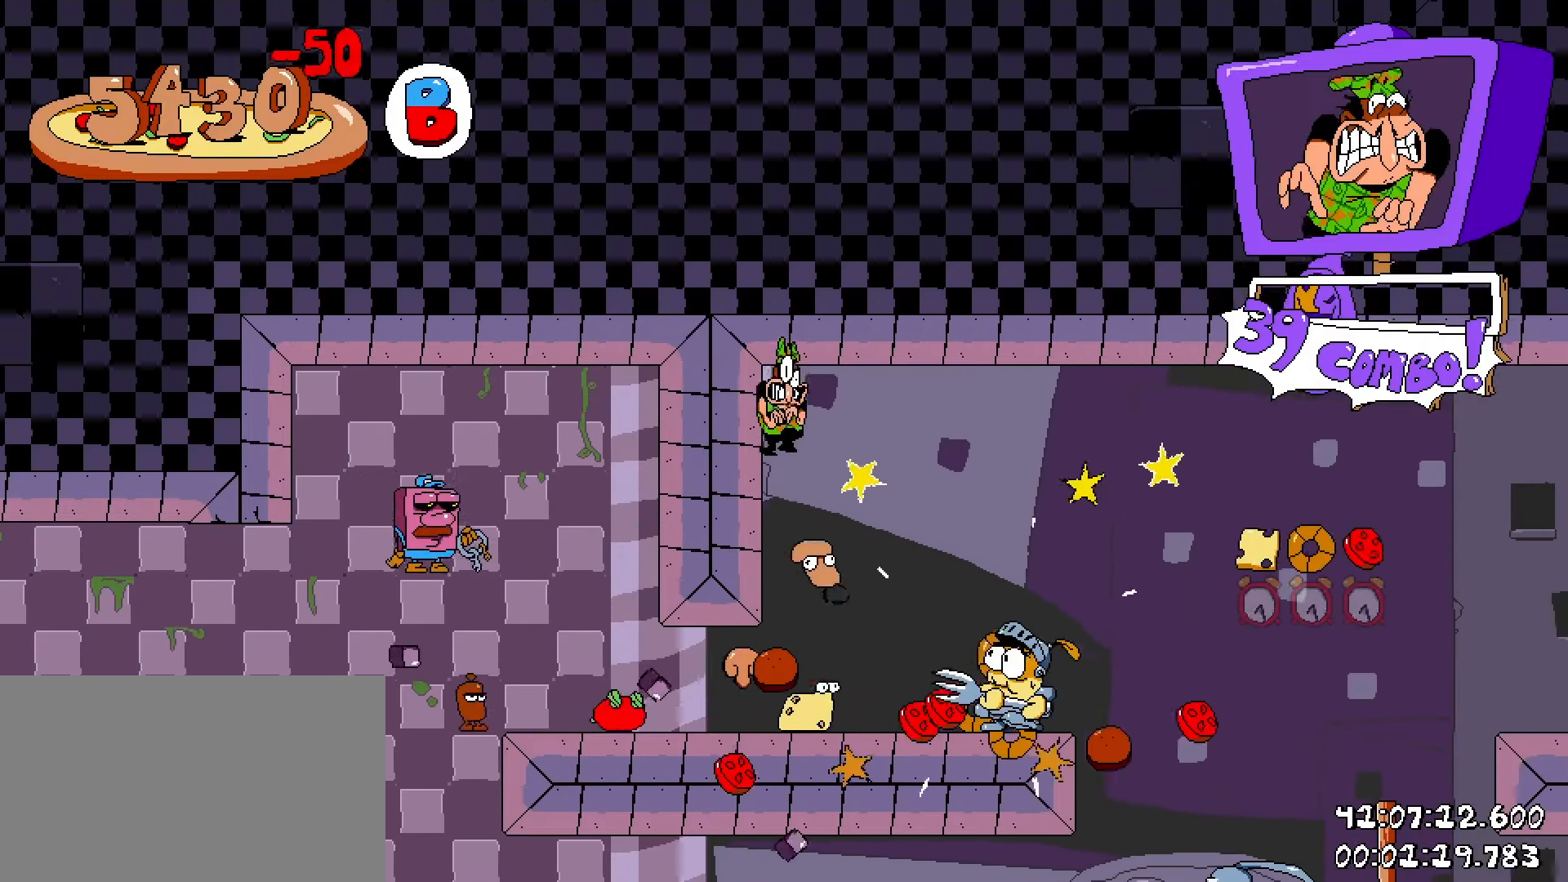
{"keys": ["d", "shift"], "mouse": [], "events": [[350, "d", "down"]]}
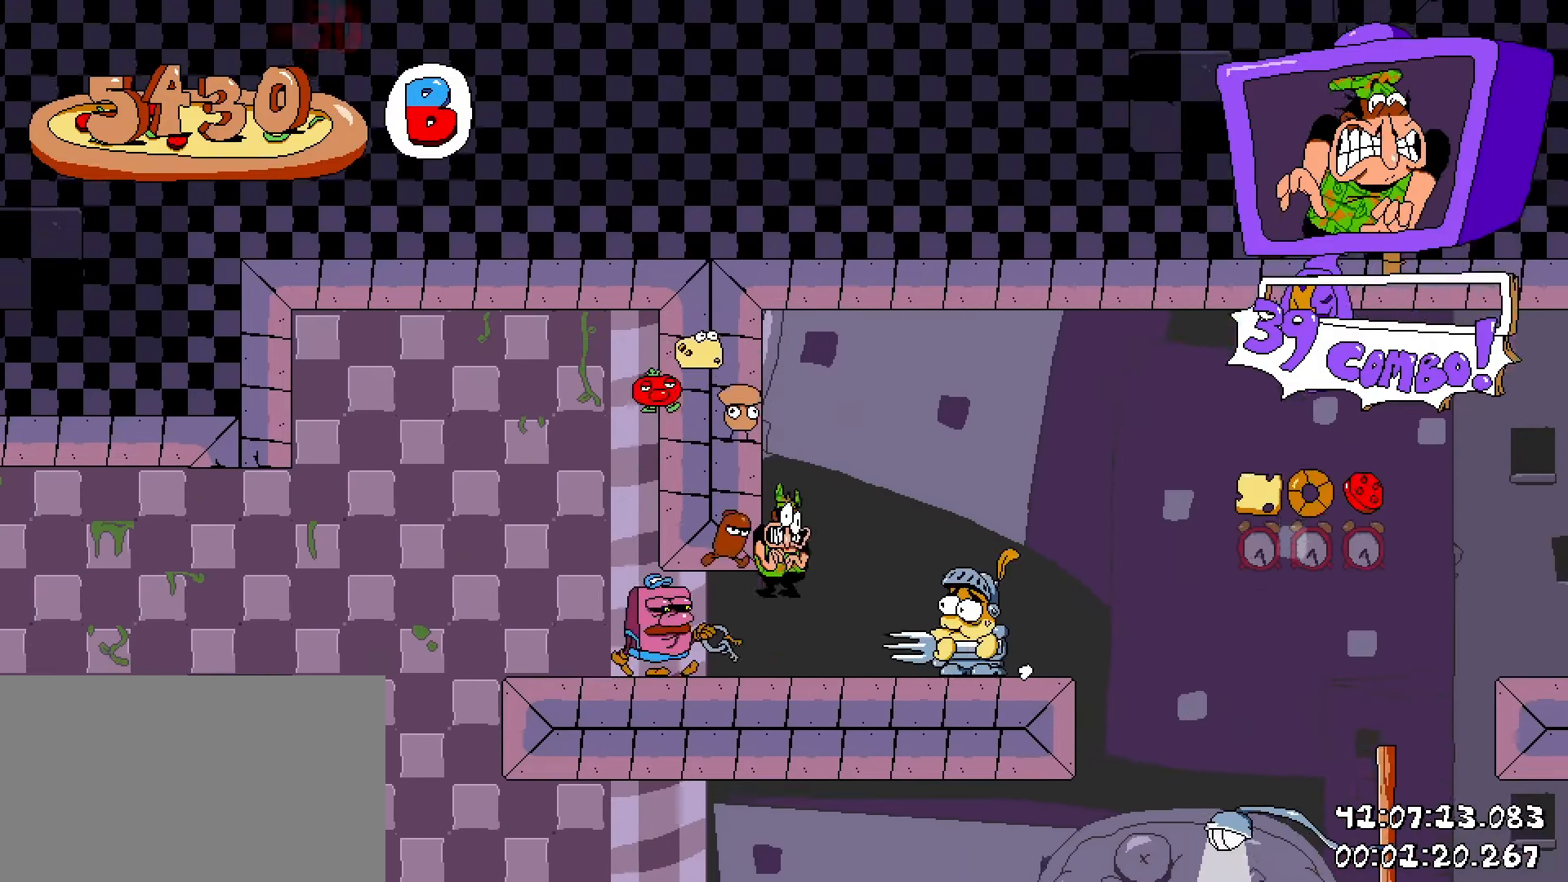
{"keys": ["d", "shift"], "mouse": [], "events": [[183, "d", "up"], [367, "d", "down"]]}
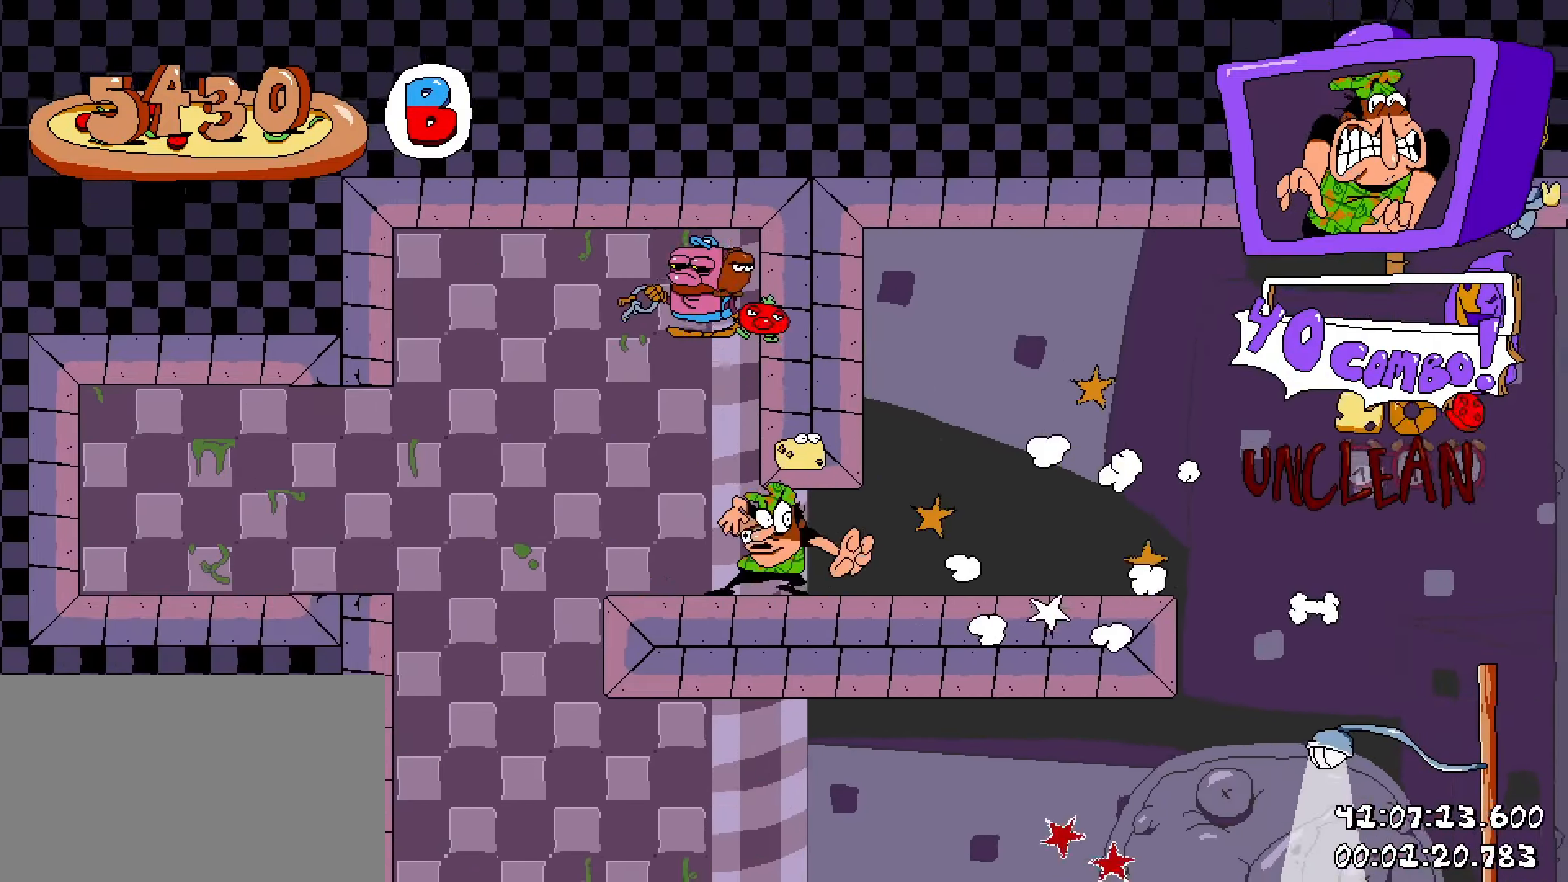
{"keys": ["d", "shift"], "mouse": [], "events": []}
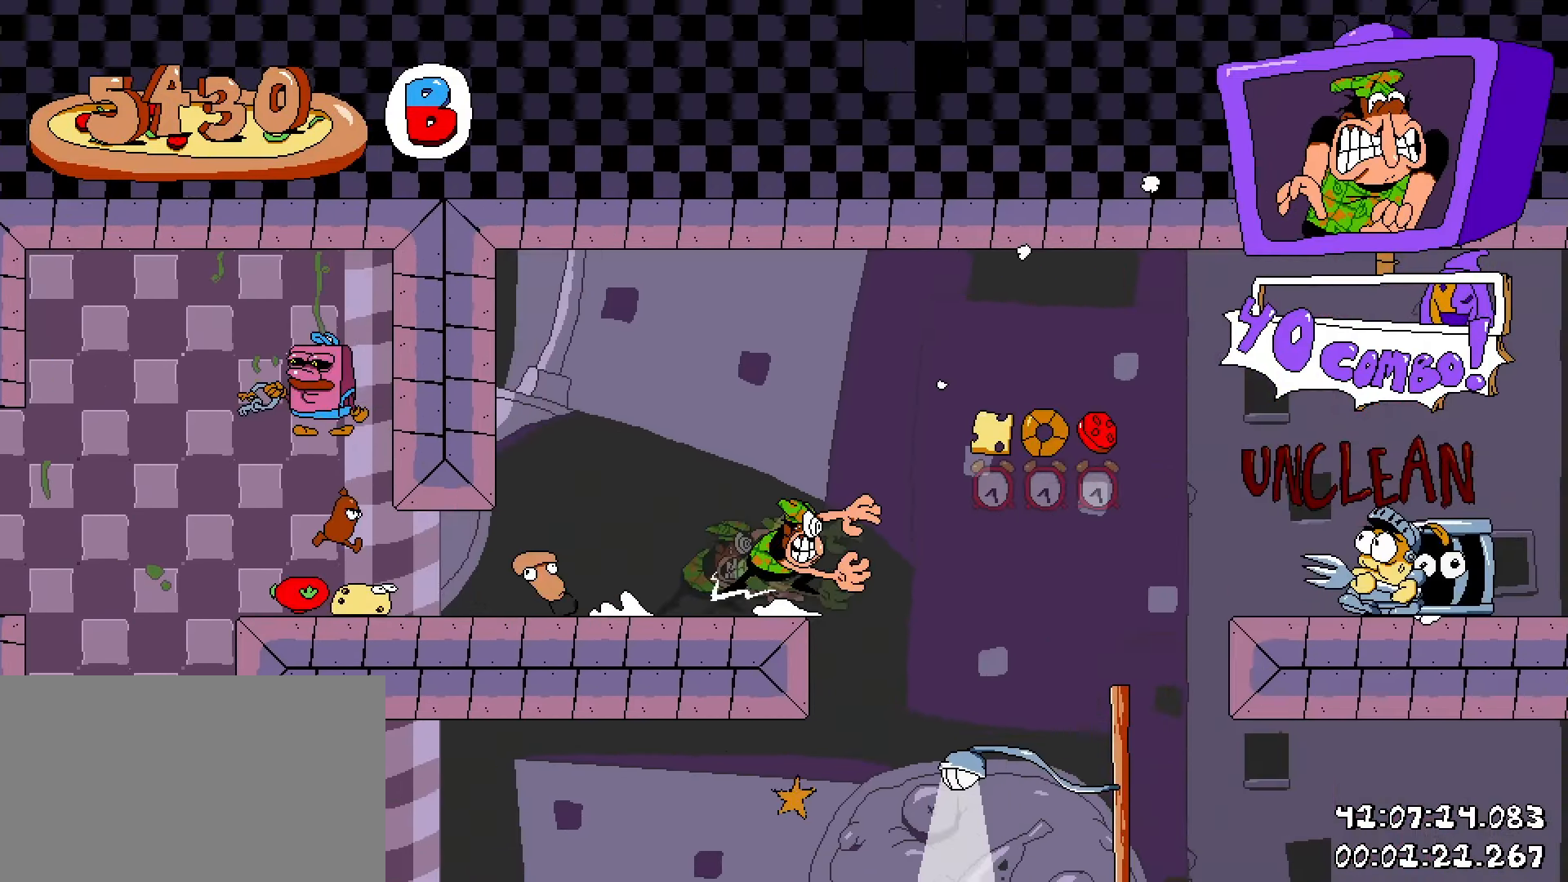
{"keys": ["d", "shift"], "mouse": [], "events": []}
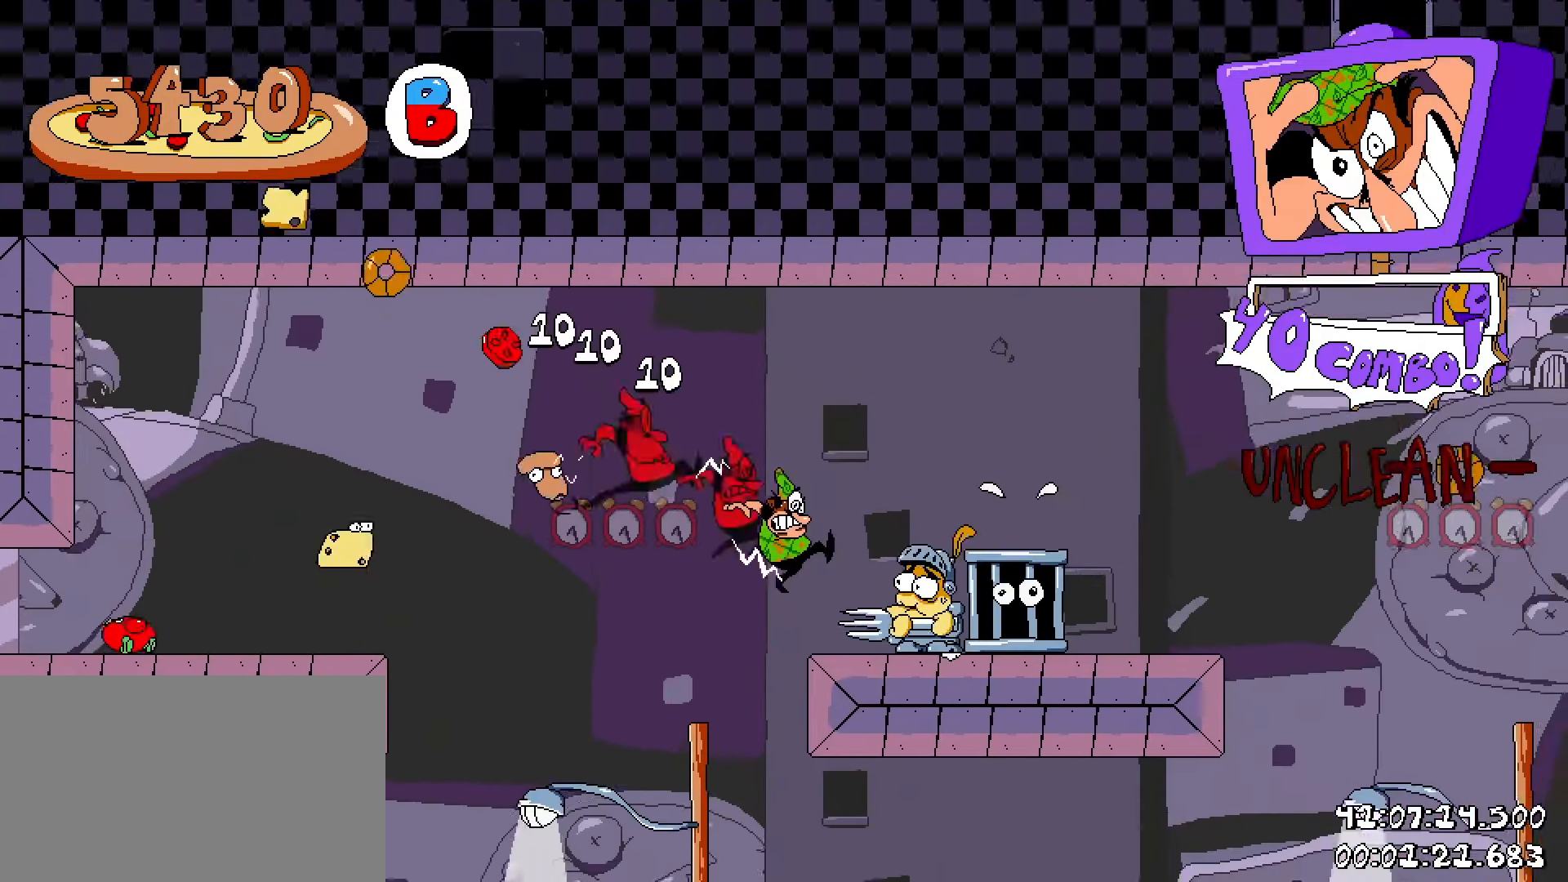
{"keys": ["shift"], "mouse": [], "events": [[367, "d", "up"]]}
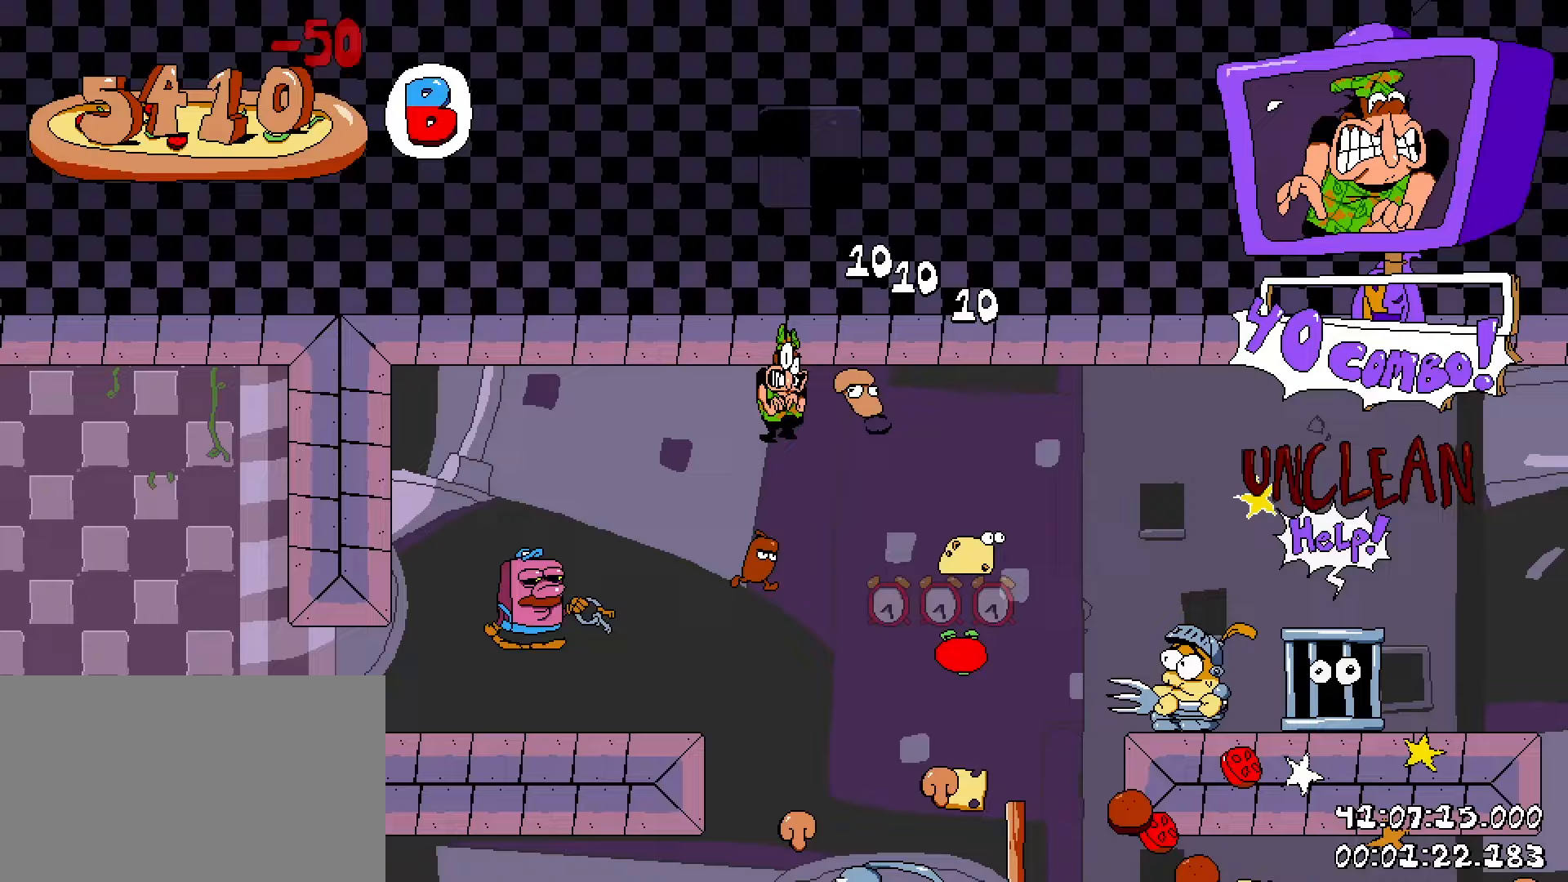
{"keys": ["d", "shift"], "mouse": [], "events": [[300, "d", "down"]]}